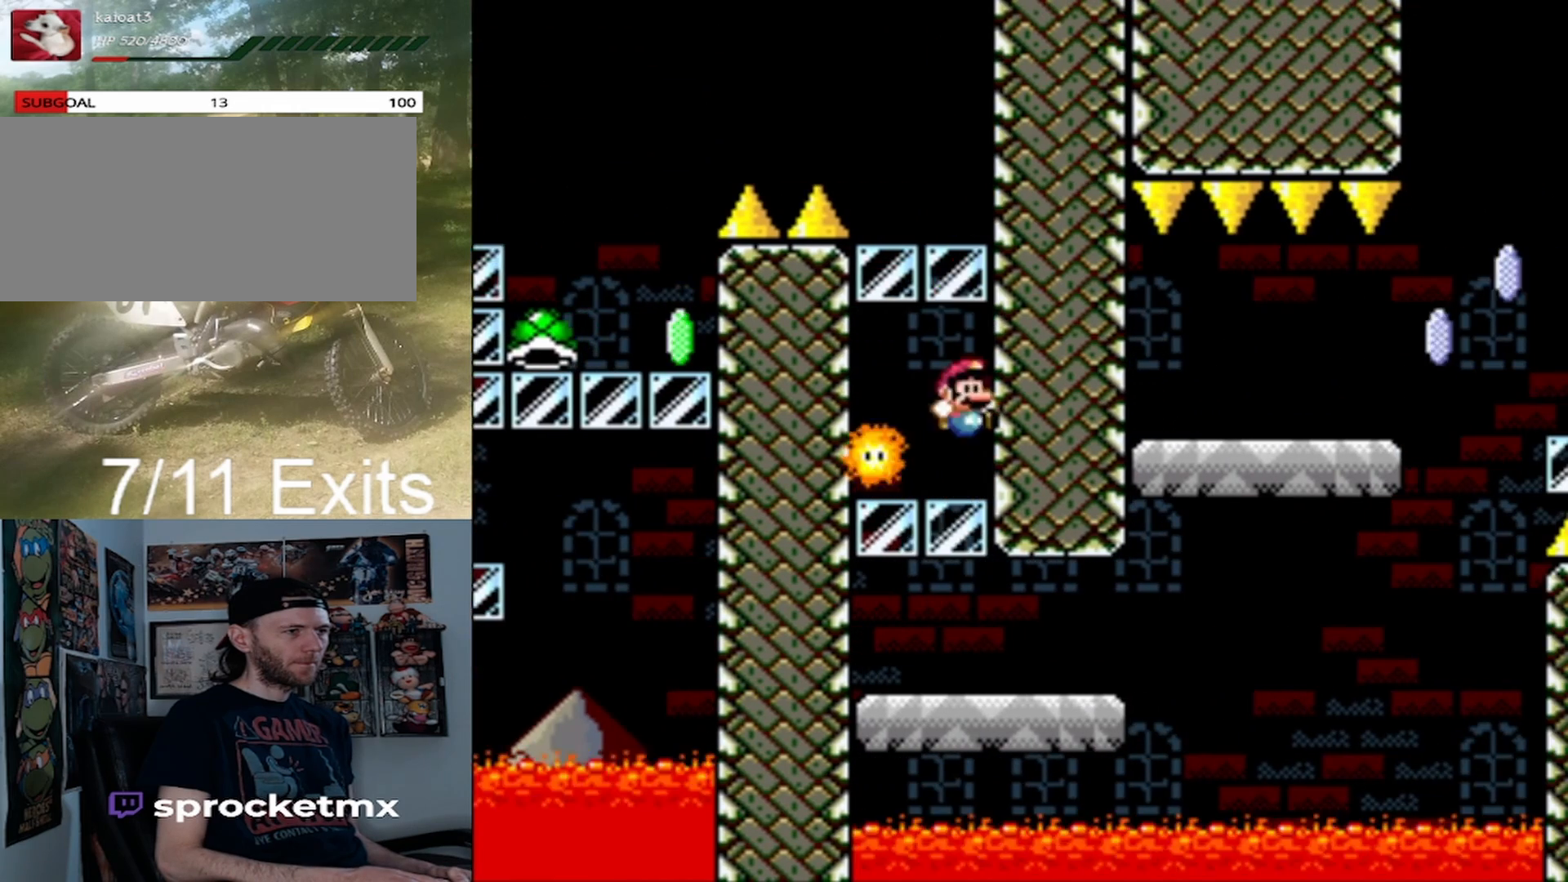
Gameplay with a controller (Nintendo layout); each line is a JSON object with the inputs held at the frame after it. "events" lists button and stick changes between this image and that frame as [ms after this image, input, new state], when the widget could be followed in between. Not read: L1 L3 R1 R3.
{"buttons": ["Y", "DPAD_RIGHT"], "events": []}
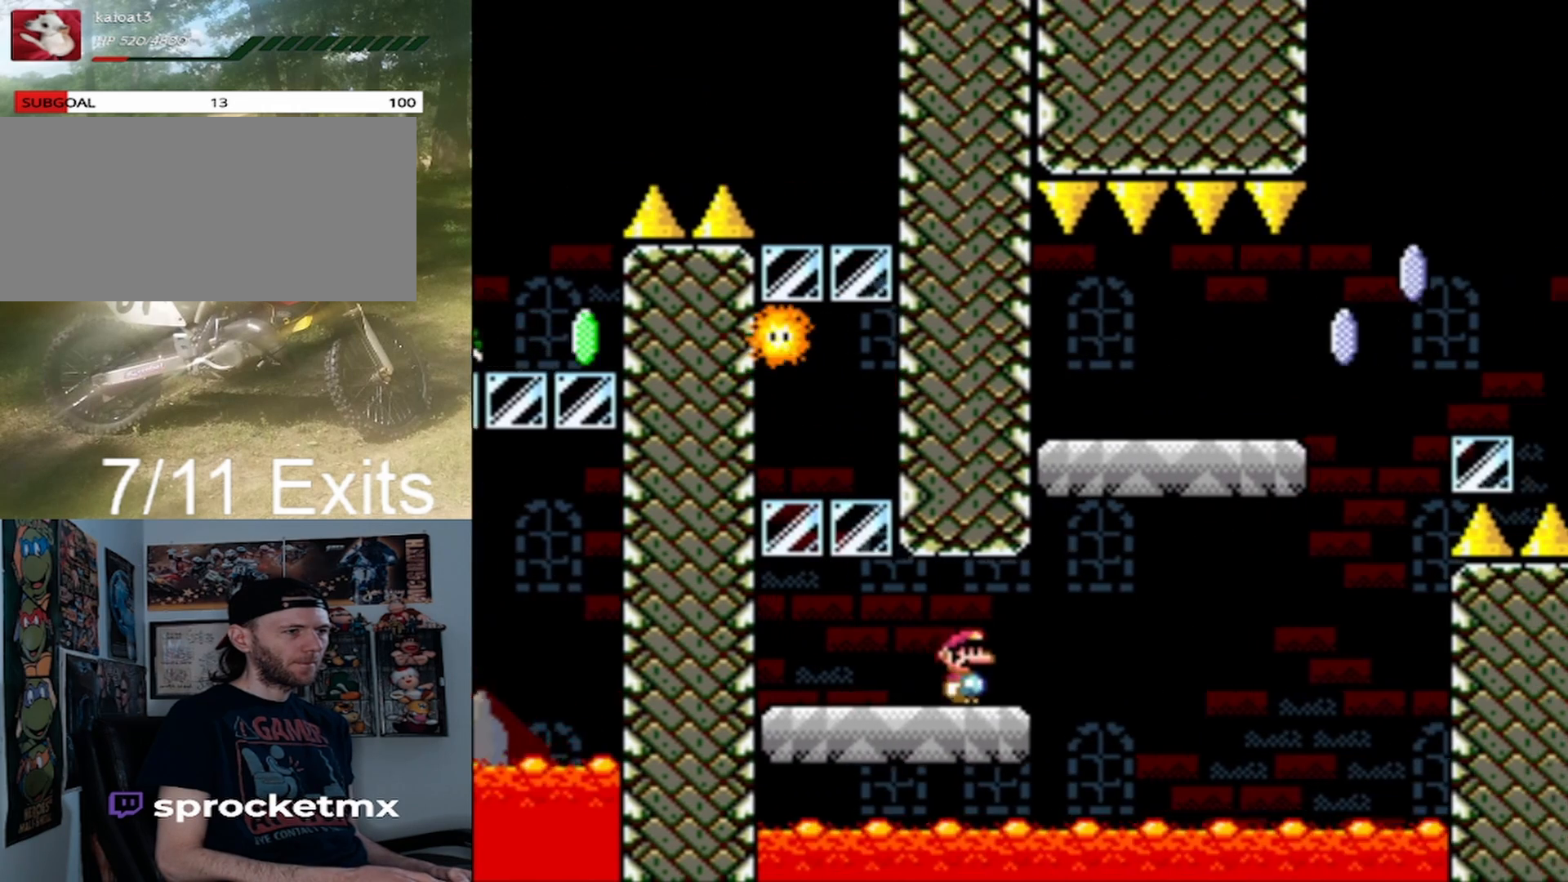
{"buttons": ["B", "Y", "DPAD_RIGHT"], "events": [[67, "B", "down"], [200, "DPAD_LEFT", "down"], [200, "DPAD_RIGHT", "up"], [367, "DPAD_LEFT", "up"], [400, "DPAD_RIGHT", "down"]]}
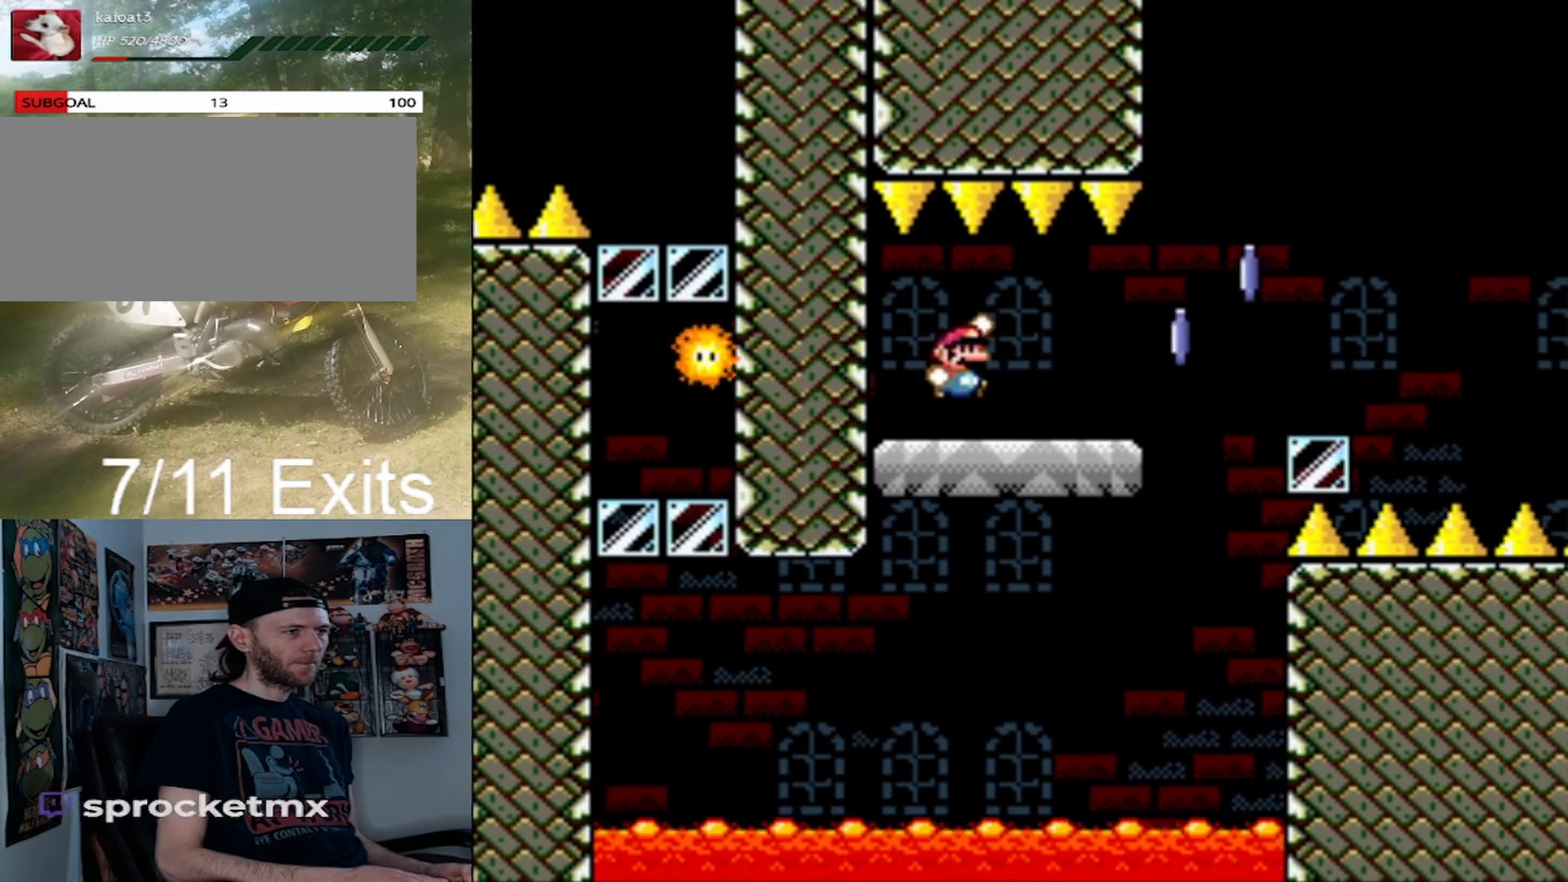
{"buttons": ["A", "X", "DPAD_RIGHT"], "events": [[33, "B", "up"], [133, "Y", "up"], [167, "X", "down"], [467, "A", "down"]]}
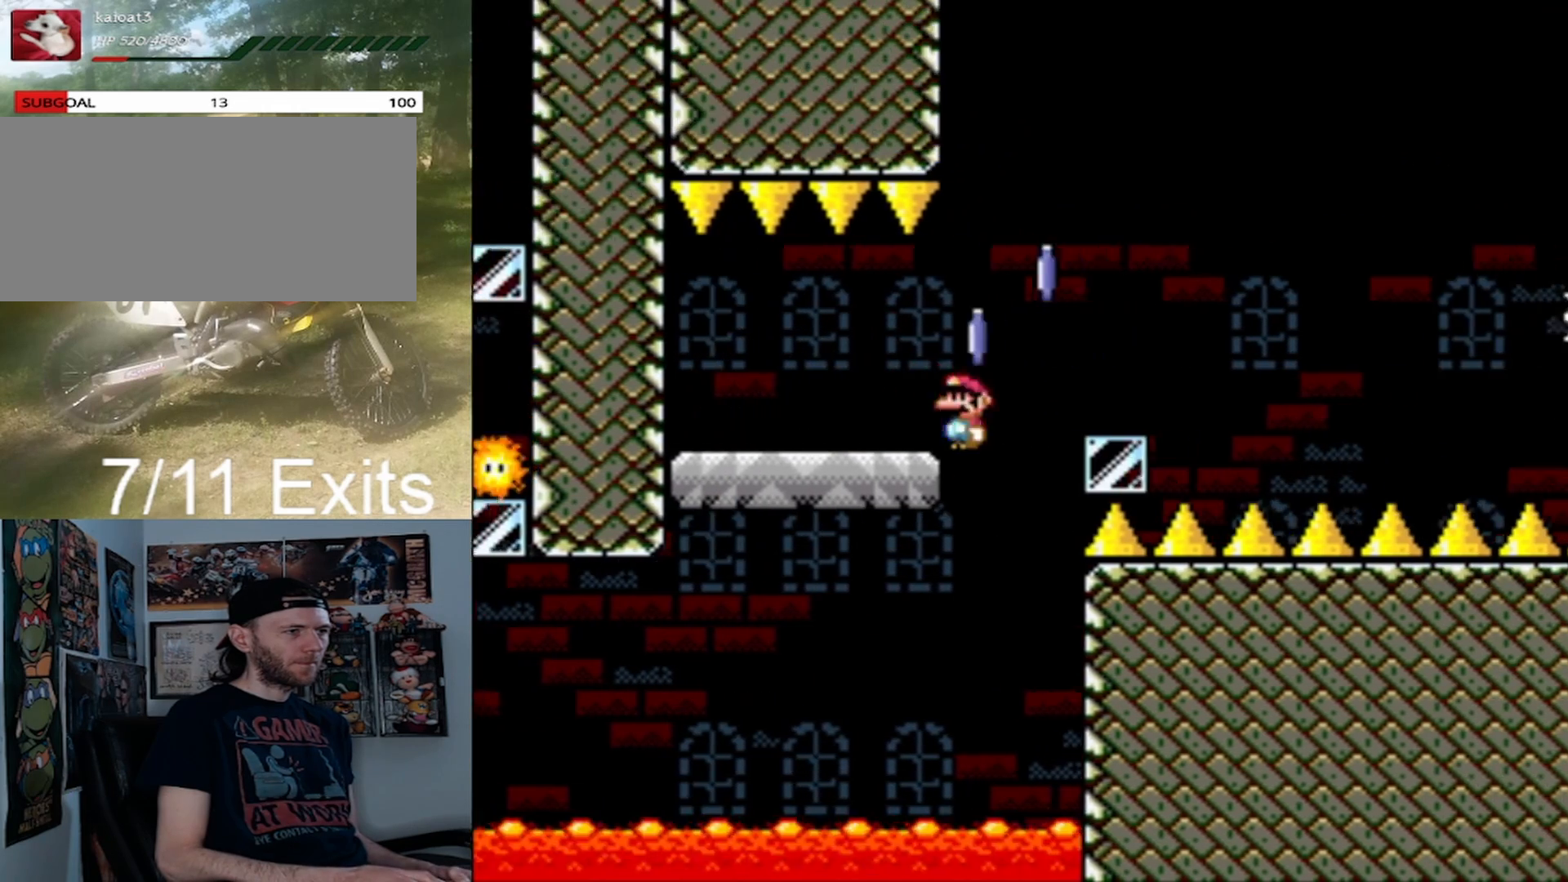
{"buttons": ["A", "X"], "events": [[467, "DPAD_RIGHT", "up"]]}
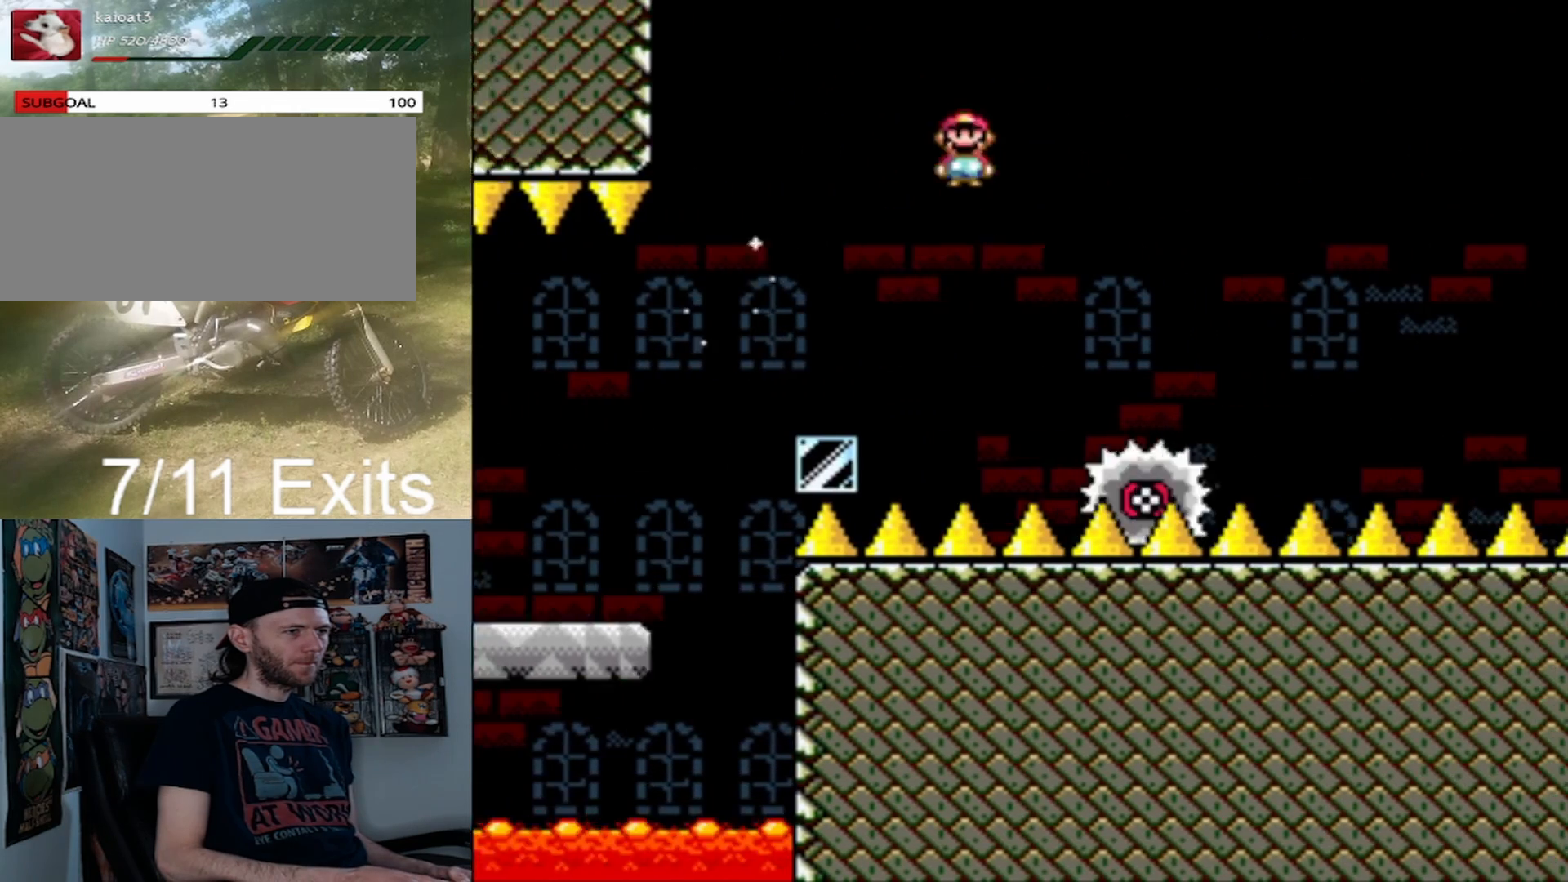
{"buttons": ["A", "X", "DPAD_RIGHT"], "events": [[67, "DPAD_LEFT", "down"], [267, "DPAD_LEFT", "up"], [400, "DPAD_RIGHT", "down"]]}
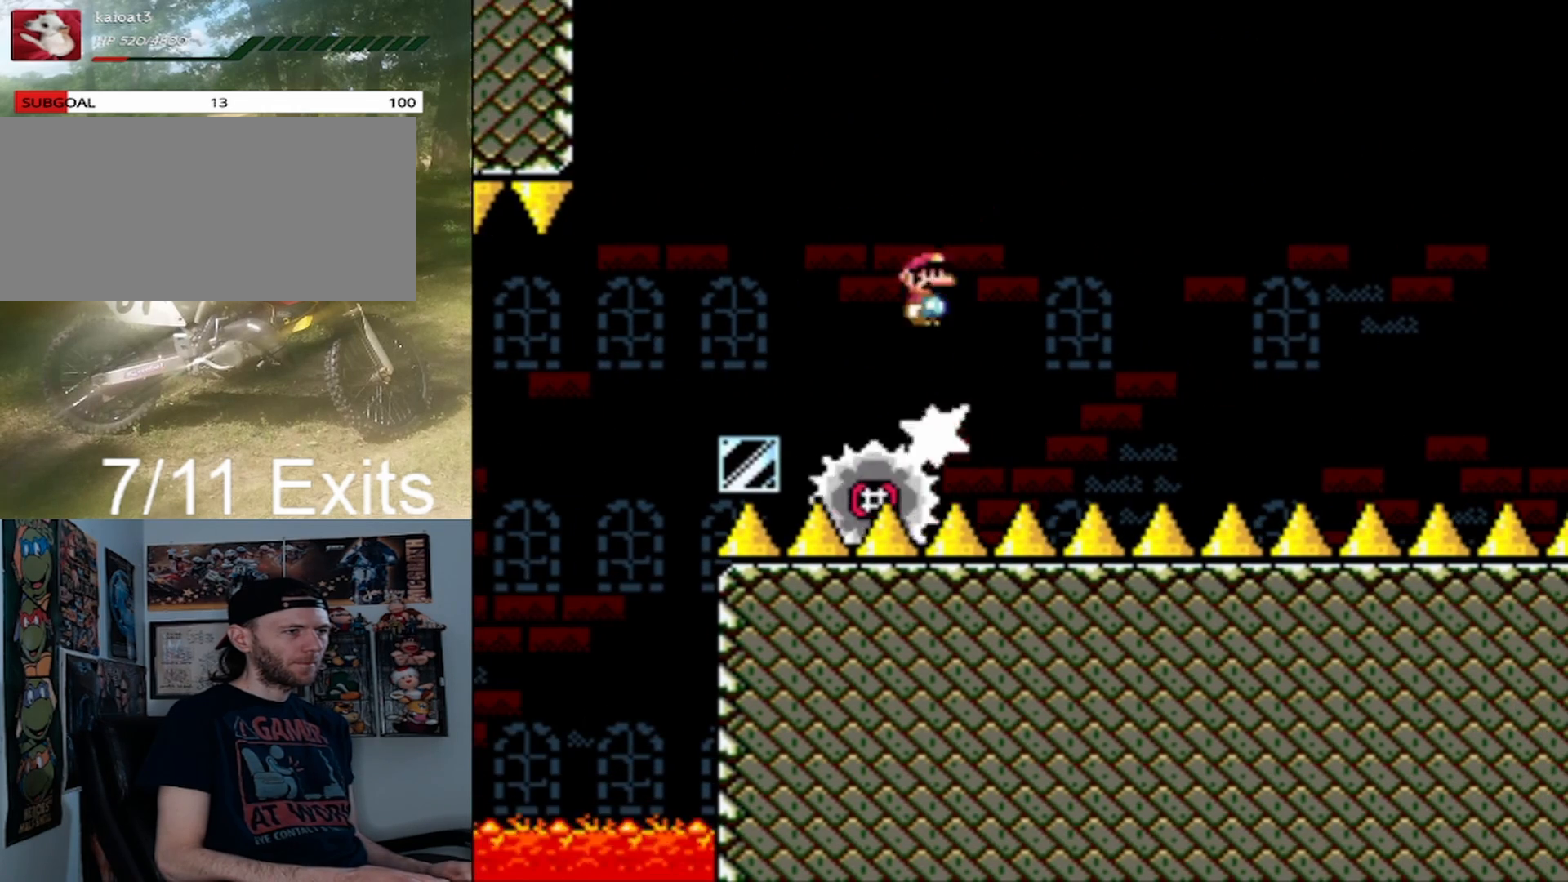
{"buttons": ["A", "X", "DPAD_LEFT"], "events": [[367, "DPAD_UP", "down"], [400, "DPAD_LEFT", "down"], [400, "DPAD_RIGHT", "up"], [433, "DPAD_UP", "up"]]}
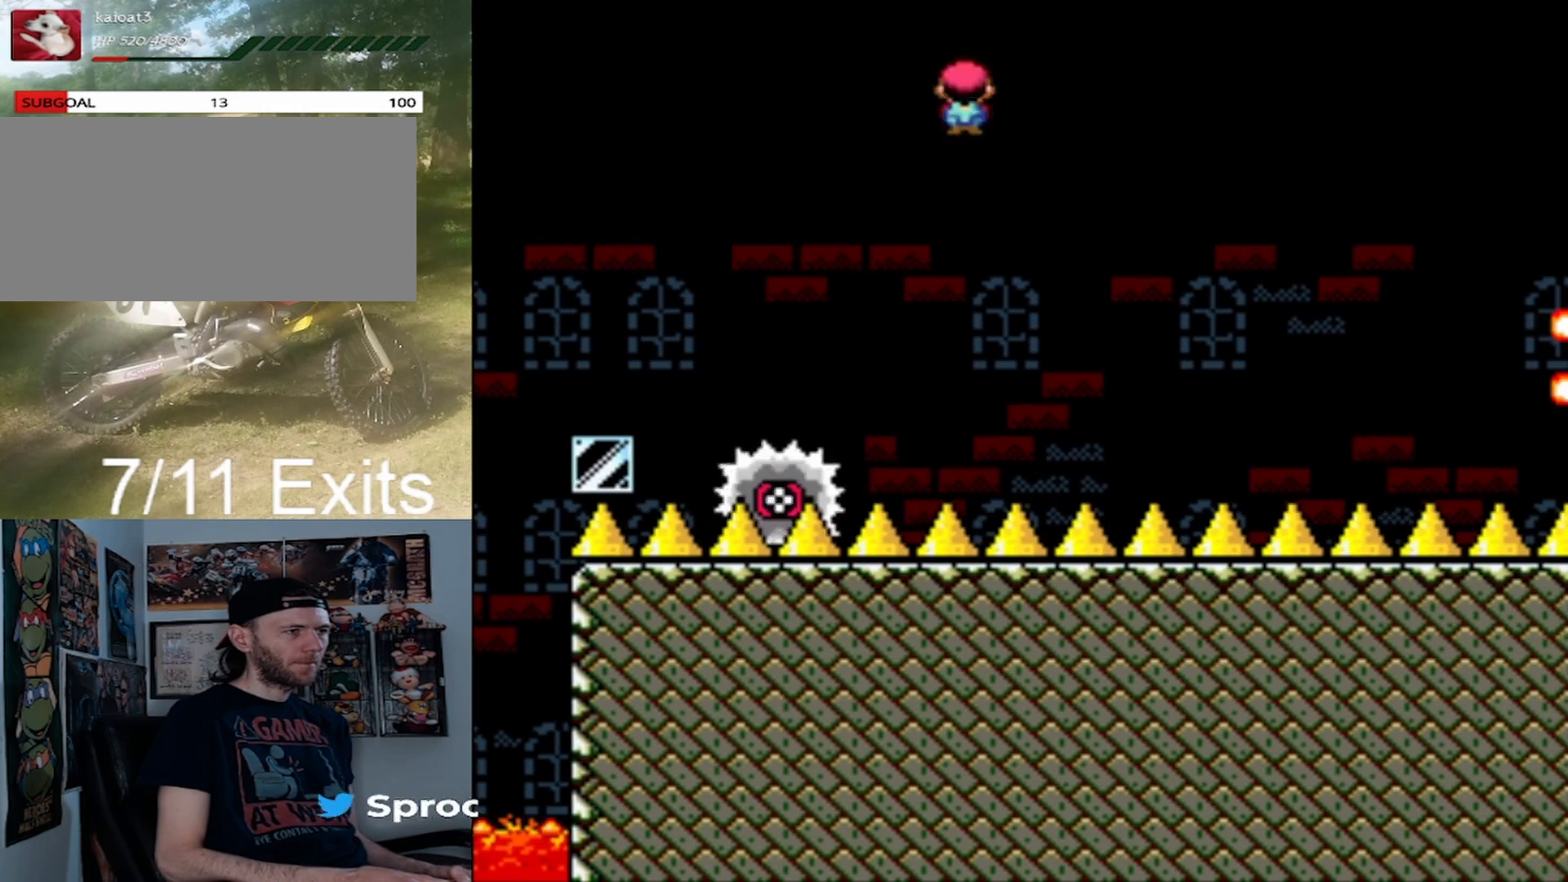
{"buttons": ["A", "X", "DPAD_RIGHT"], "events": [[67, "DPAD_LEFT", "up"], [267, "DPAD_RIGHT", "down"]]}
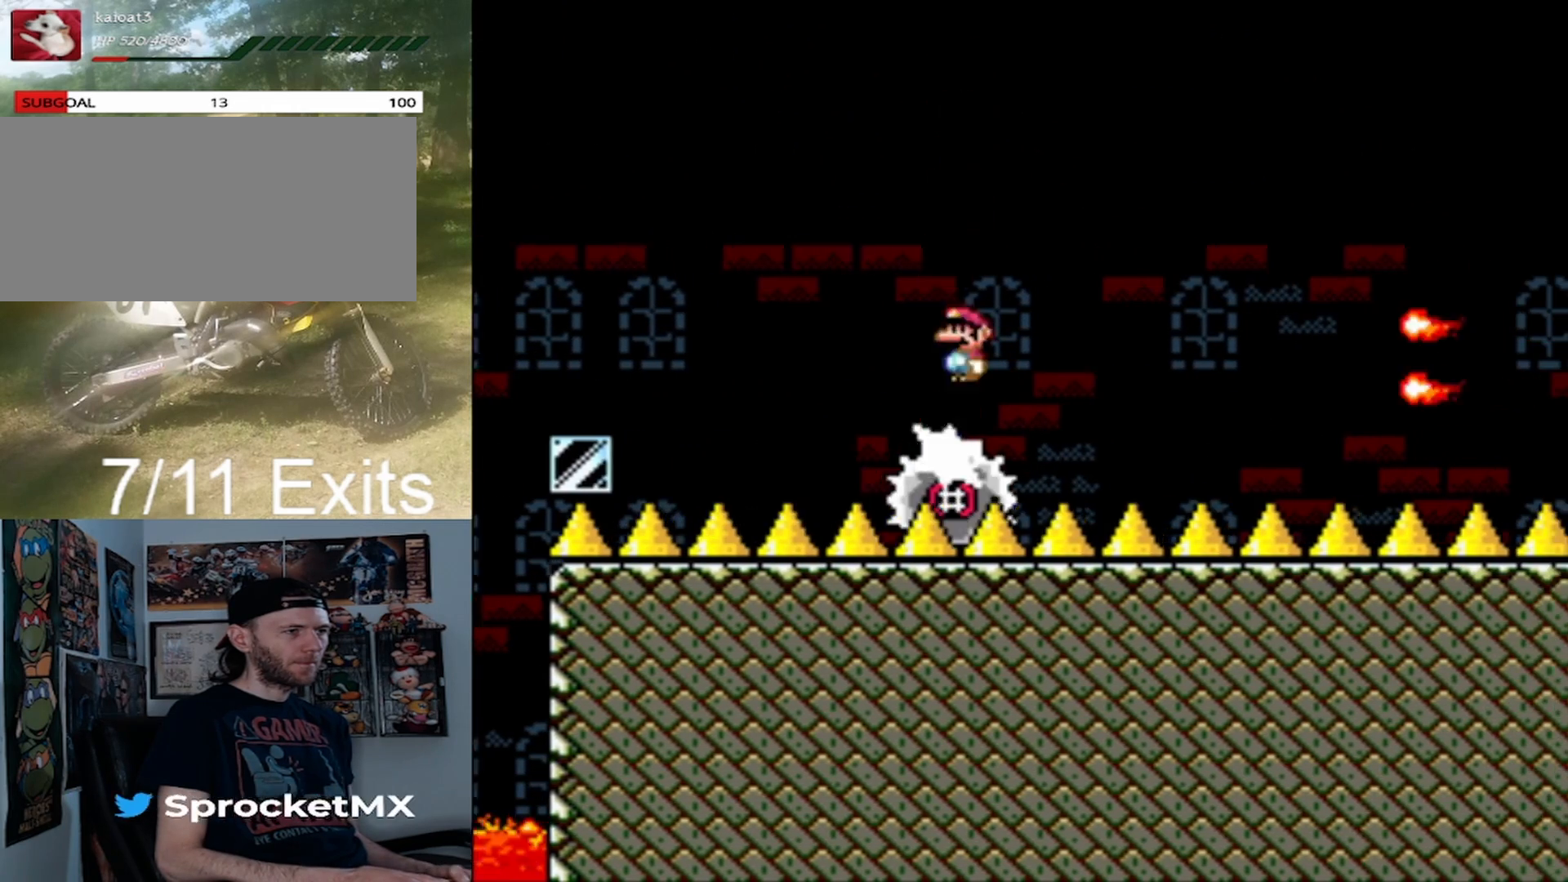
{"buttons": ["A", "X", "DPAD_RIGHT"], "events": []}
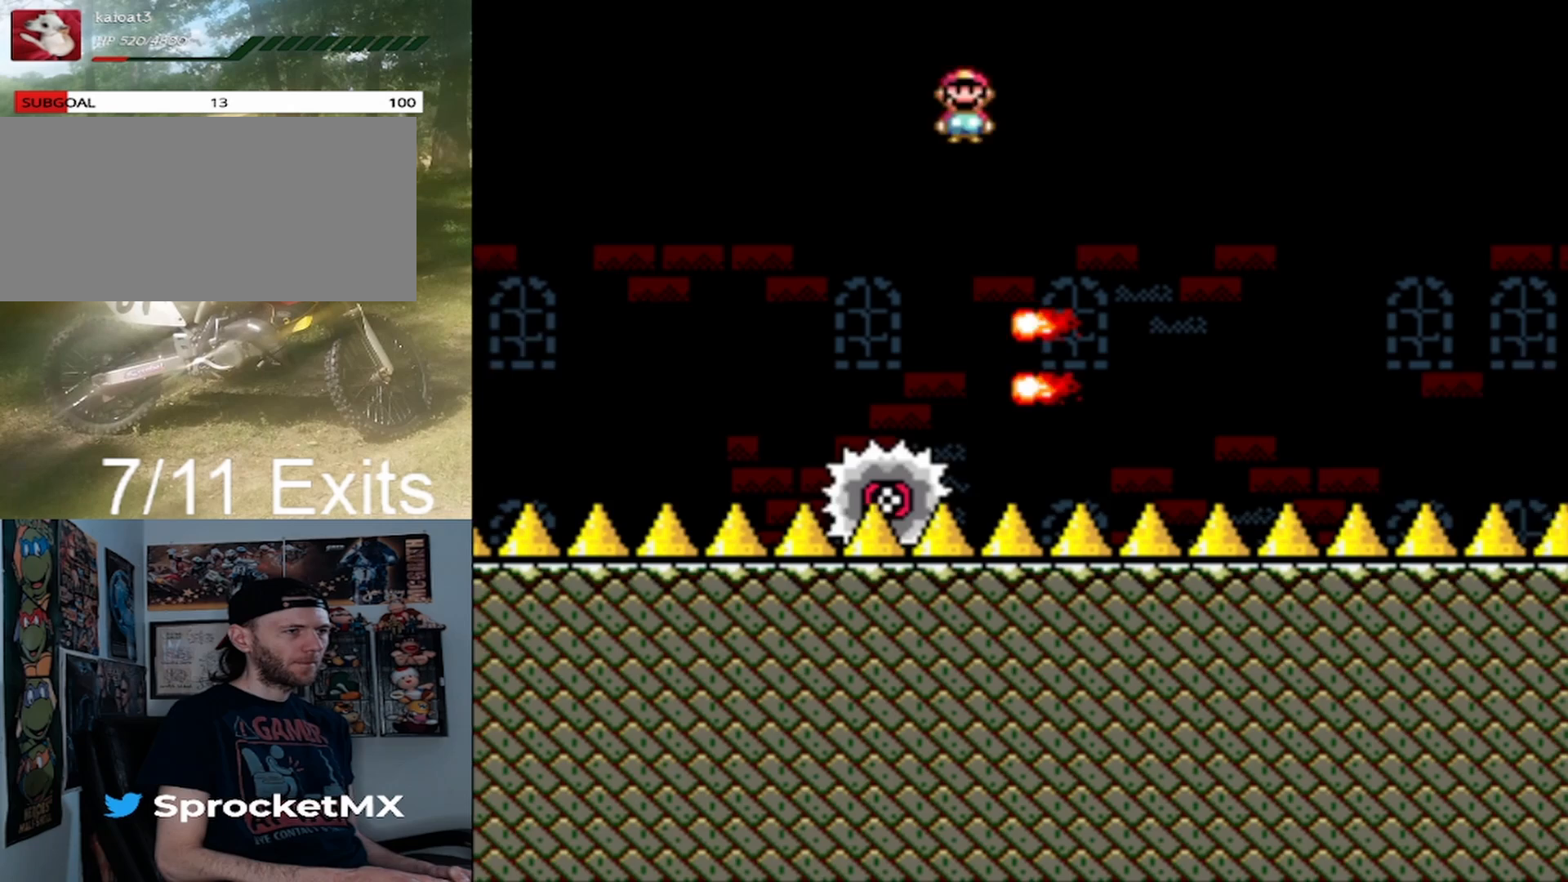
{"buttons": ["A", "X", "DPAD_RIGHT"], "events": [[100, "DPAD_LEFT", "down"], [100, "DPAD_RIGHT", "up"], [300, "DPAD_LEFT", "up"], [367, "DPAD_RIGHT", "down"]]}
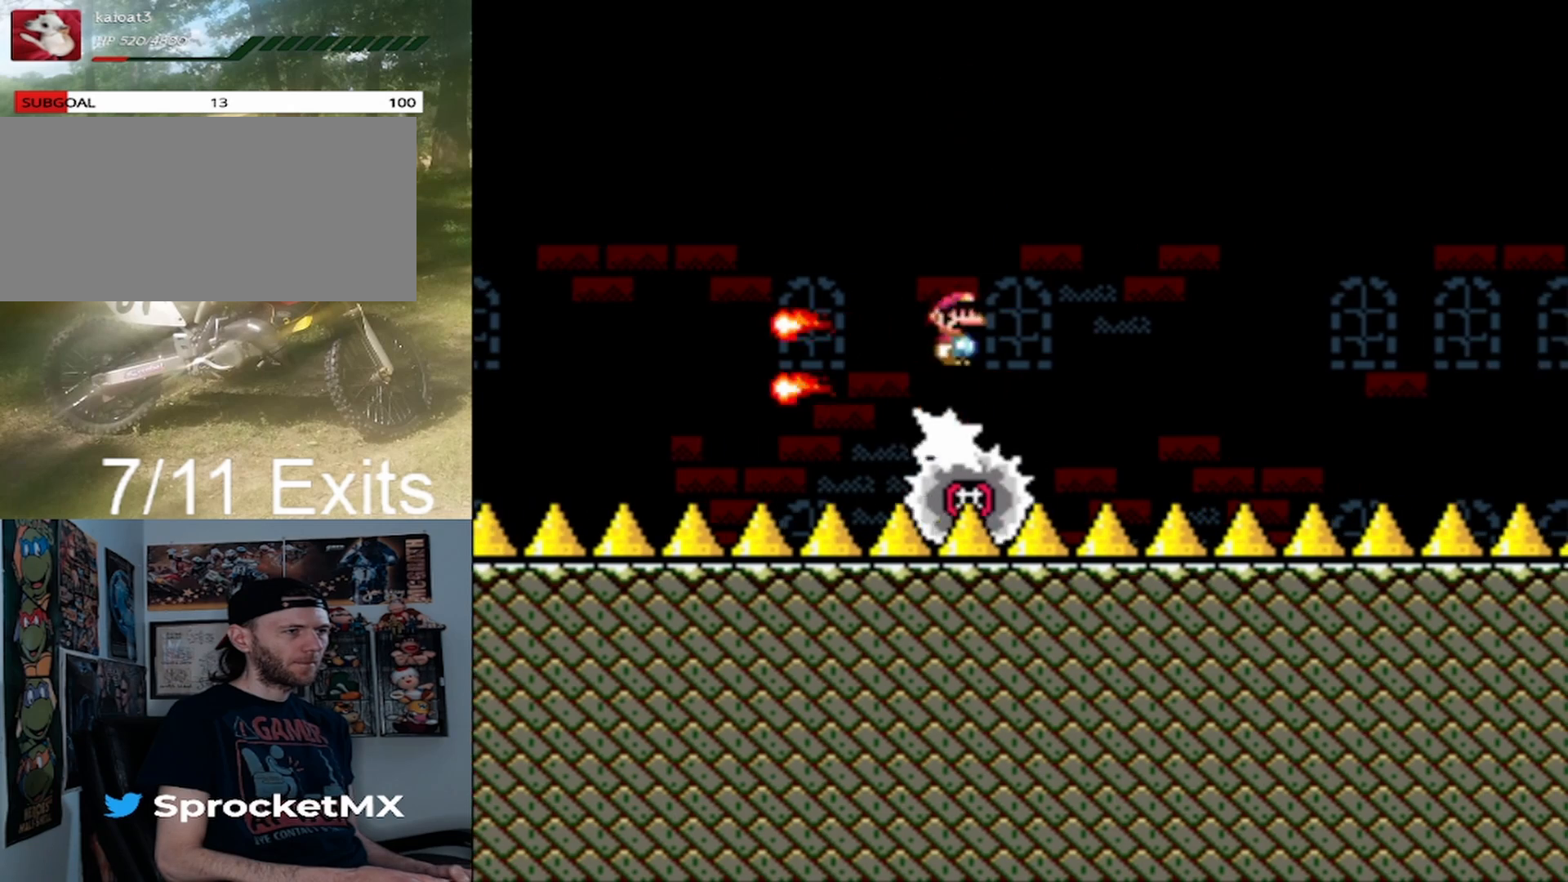
{"buttons": ["A", "X", "DPAD_LEFT"], "events": [[33, "A", "up"], [233, "A", "down"], [467, "DPAD_LEFT", "down"], [467, "DPAD_RIGHT", "up"]]}
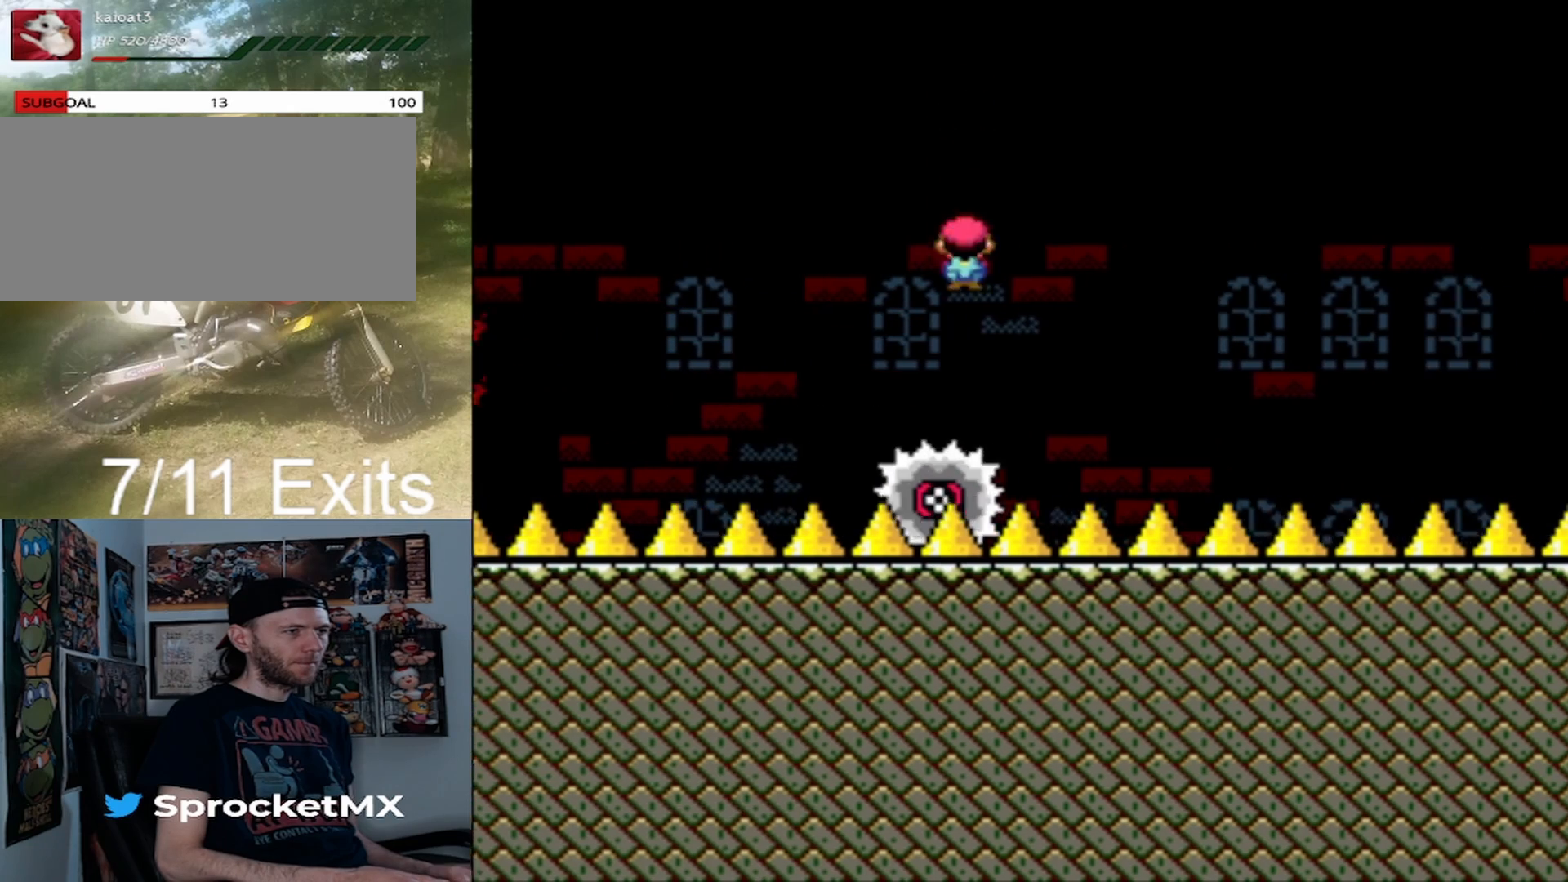
{"buttons": ["X", "DPAD_RIGHT"], "events": [[67, "DPAD_UP", "down"], [100, "DPAD_LEFT", "up"], [133, "DPAD_RIGHT", "down"], [133, "DPAD_UP", "up"], [233, "A", "up"]]}
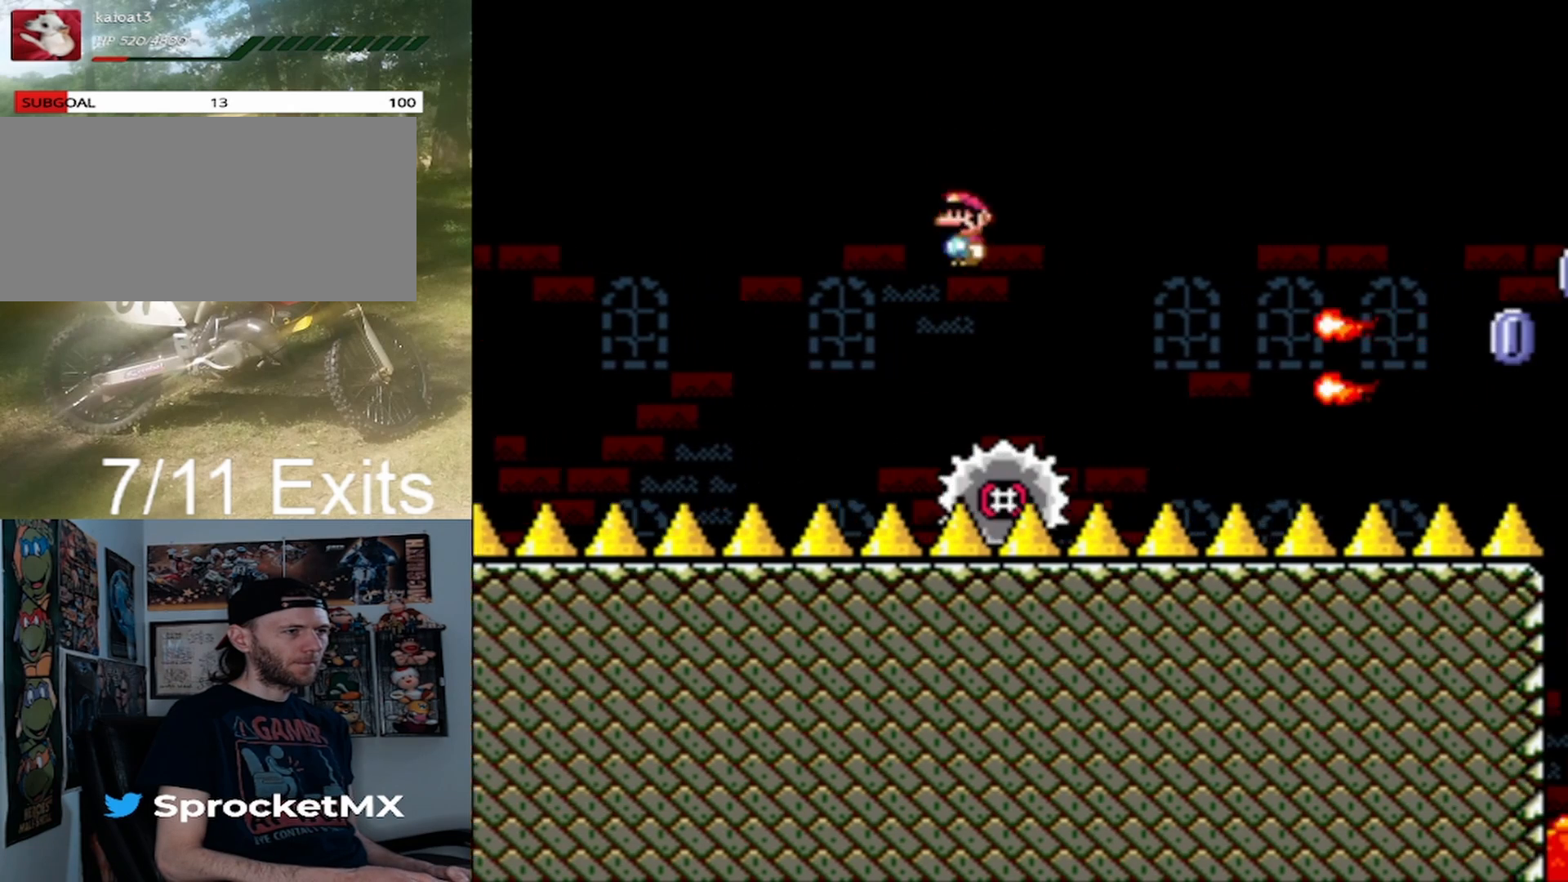
{"buttons": ["A", "X", "DPAD_RIGHT"], "events": [[100, "A", "down"], [167, "DPAD_RIGHT", "up"], [200, "DPAD_LEFT", "down"], [333, "DPAD_LEFT", "up"], [333, "DPAD_RIGHT", "down"]]}
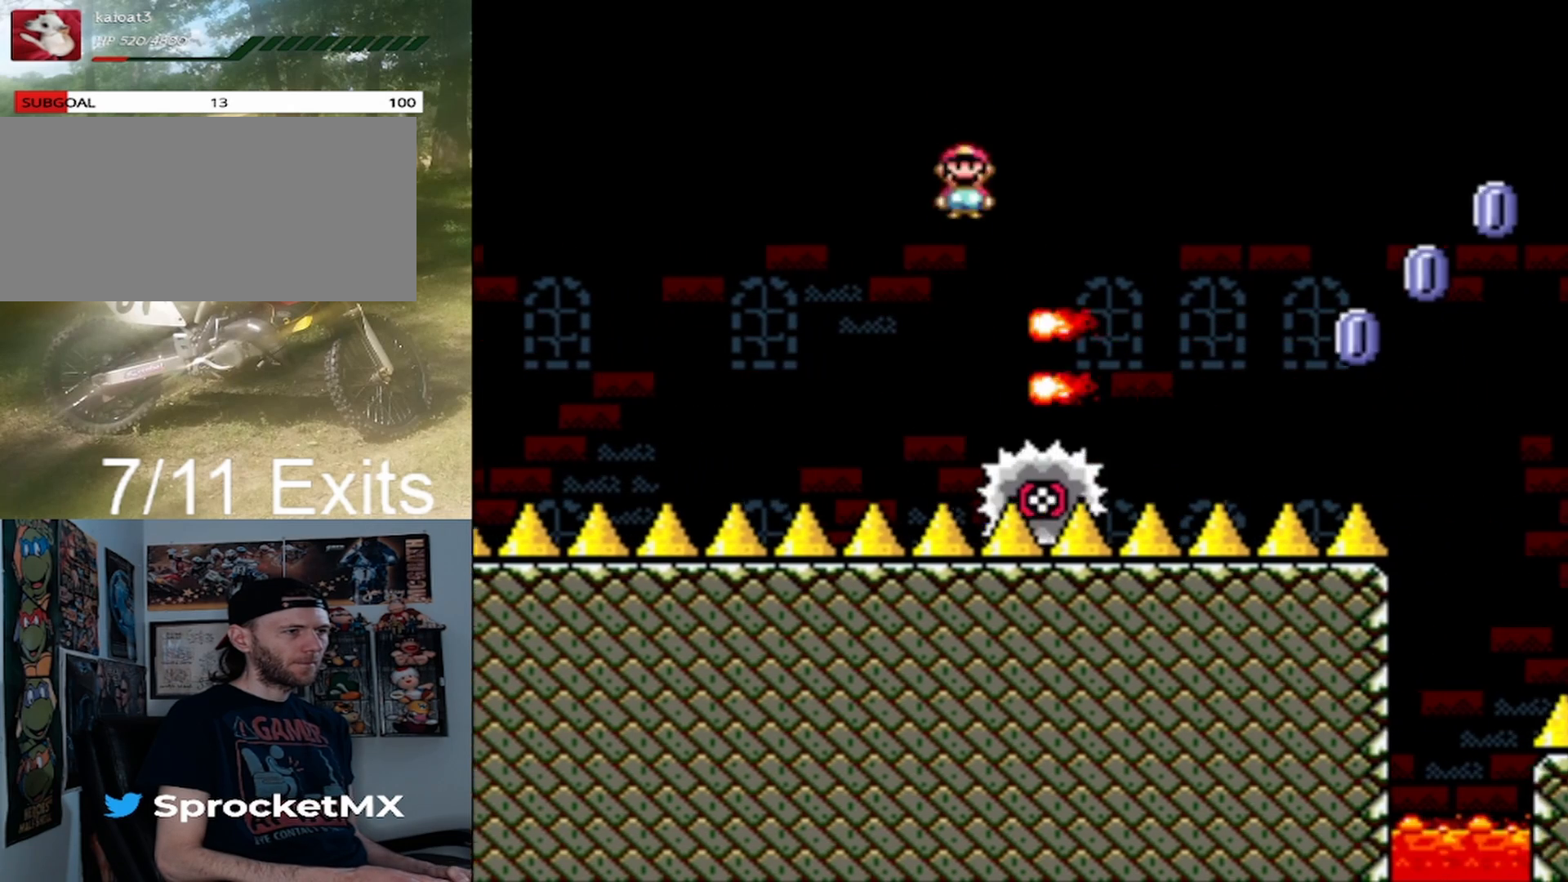
{"buttons": ["A", "X", "DPAD_RIGHT"], "events": [[67, "A", "up"], [100, "A", "down"]]}
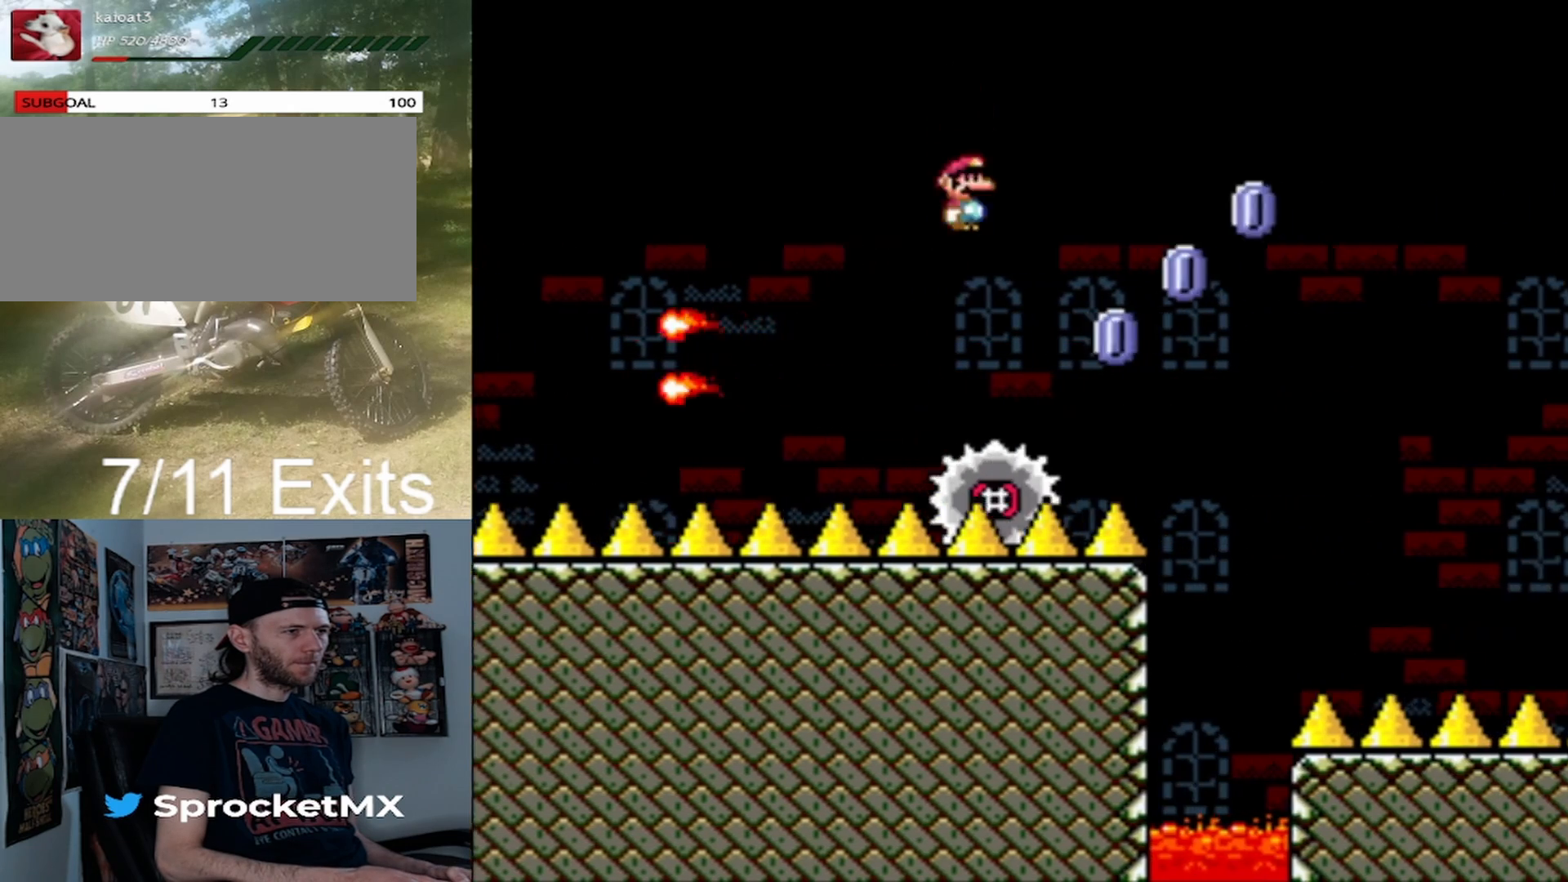
{"buttons": ["X", "DPAD_RIGHT"], "events": [[167, "DPAD_LEFT", "down"], [167, "DPAD_RIGHT", "up"], [233, "DPAD_UP", "down"], [267, "DPAD_LEFT", "up"], [300, "DPAD_RIGHT", "down"], [300, "DPAD_UP", "up"], [433, "A", "up"]]}
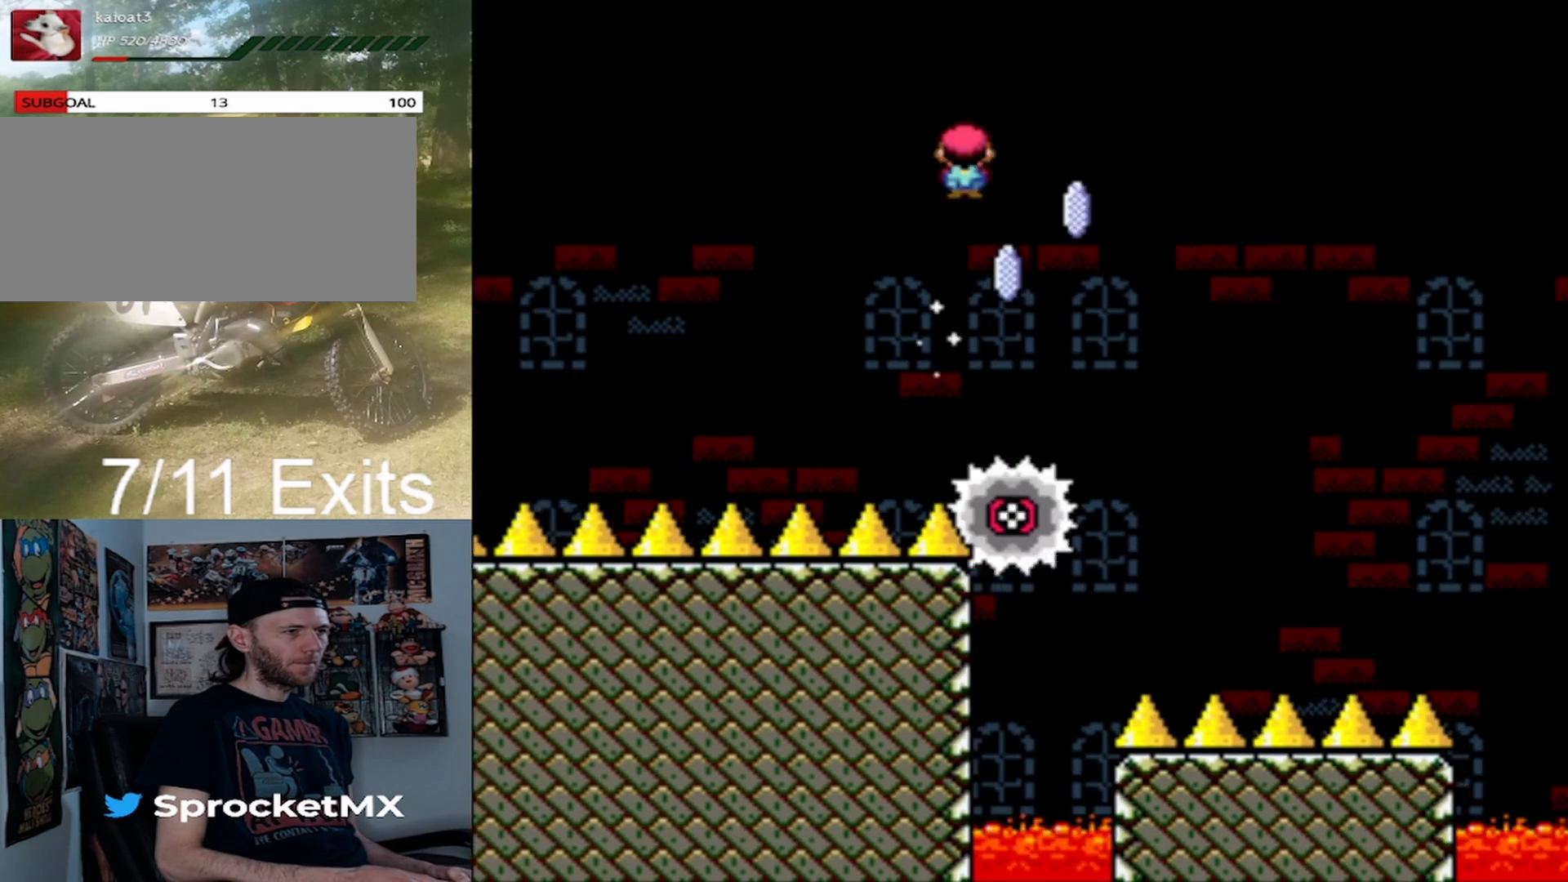
{"buttons": ["A", "X", "DPAD_UP"], "events": [[33, "A", "down"], [500, "DPAD_RIGHT", "up"], [500, "DPAD_UP", "down"]]}
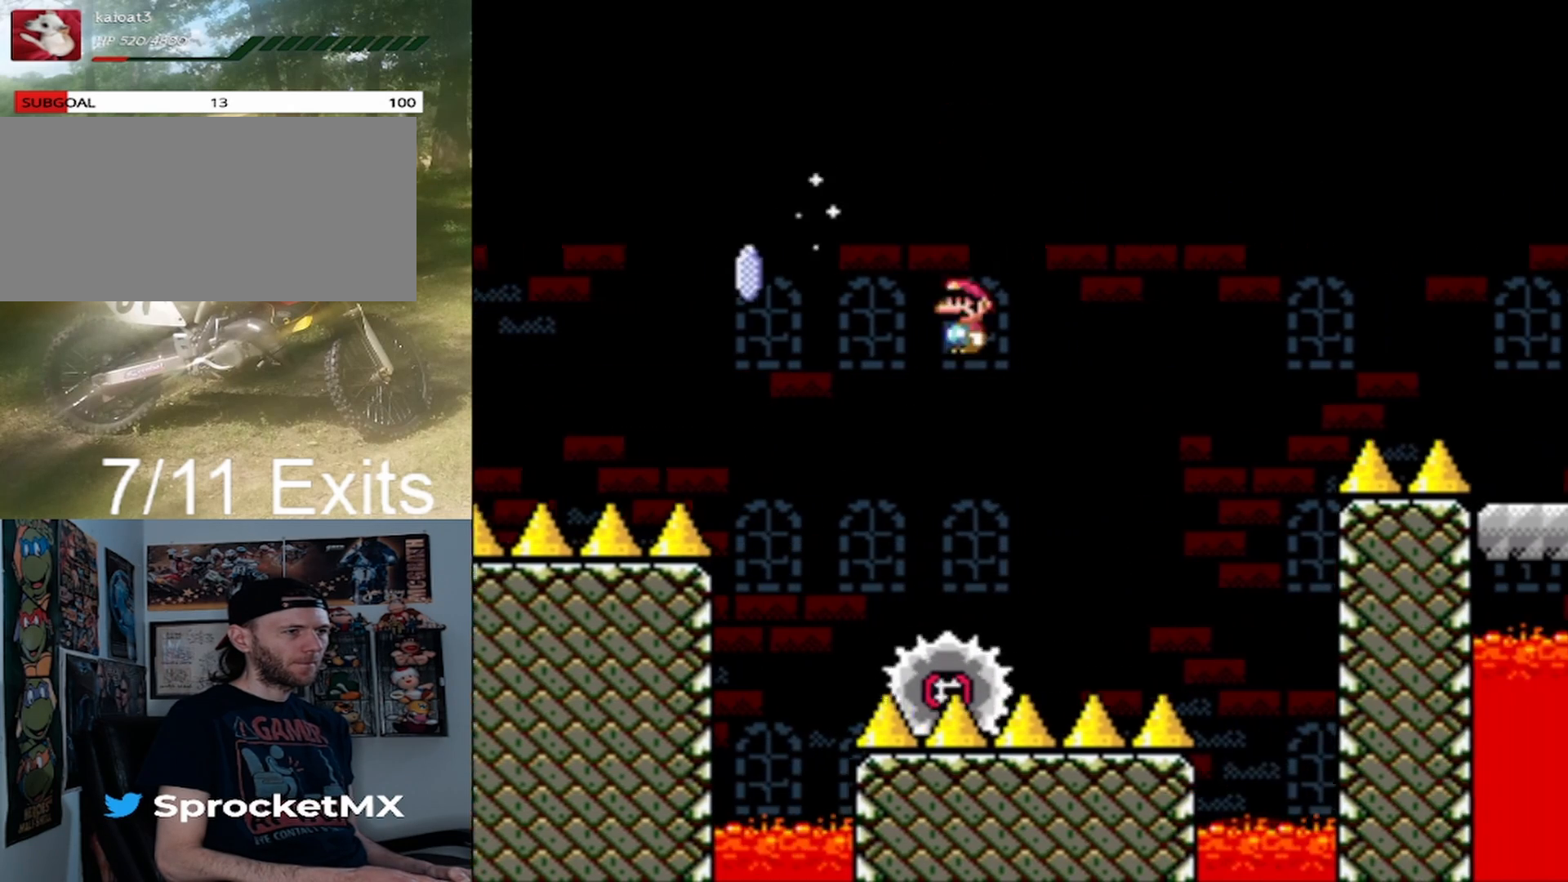
{"buttons": ["A", "X", "DPAD_RIGHT"], "events": [[33, "DPAD_LEFT", "down"], [67, "DPAD_LEFT", "up"], [100, "DPAD_RIGHT", "down"], [133, "DPAD_UP", "up"]]}
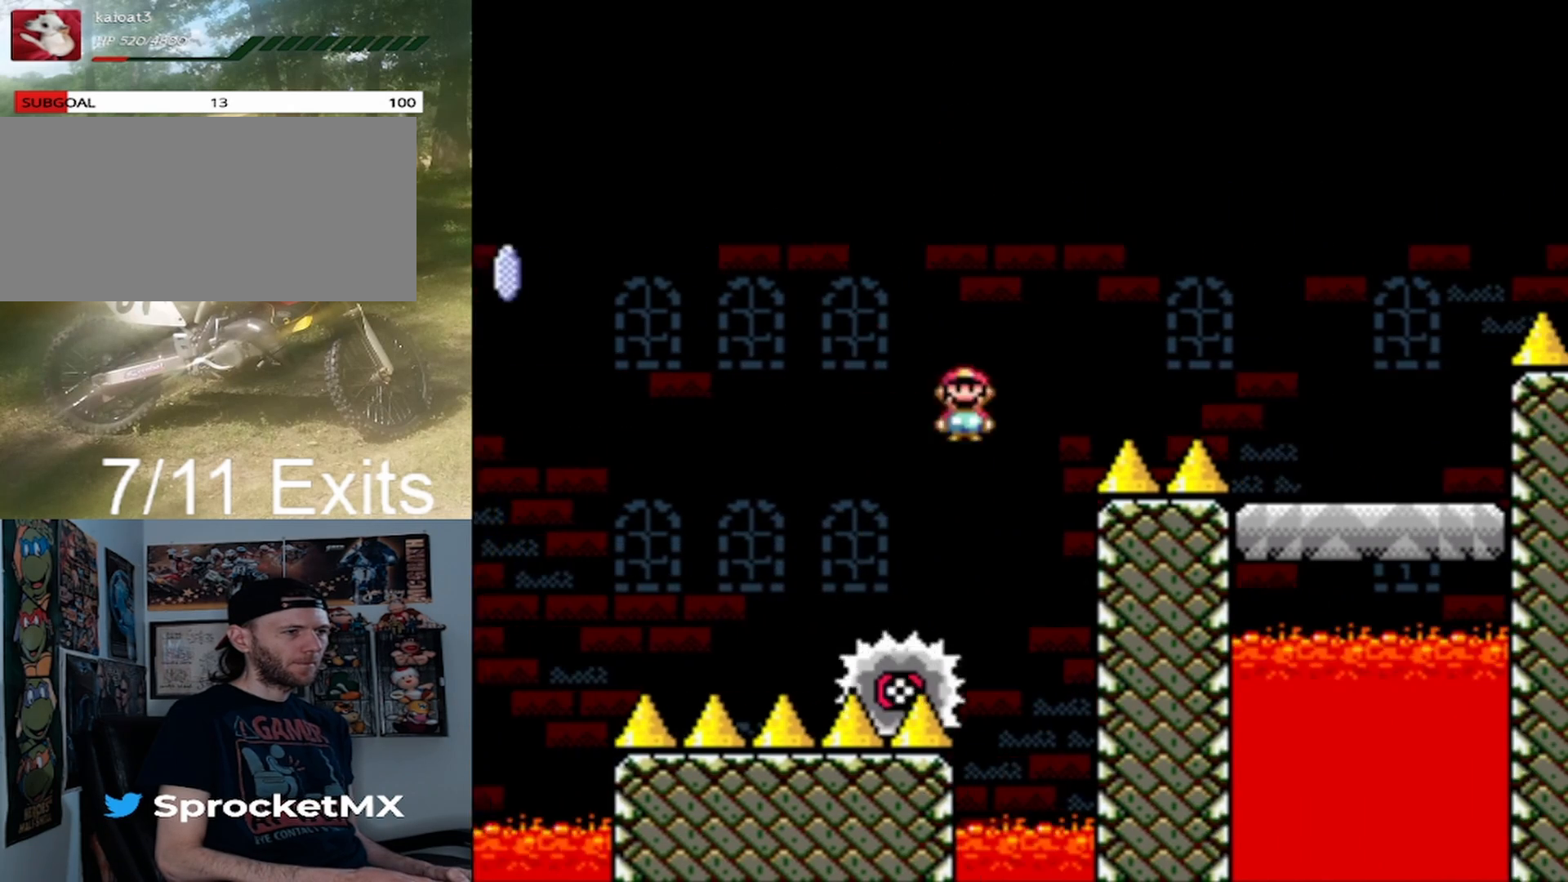
{"buttons": ["DPAD_RIGHT"], "events": [[400, "A", "up"], [467, "X", "up"]]}
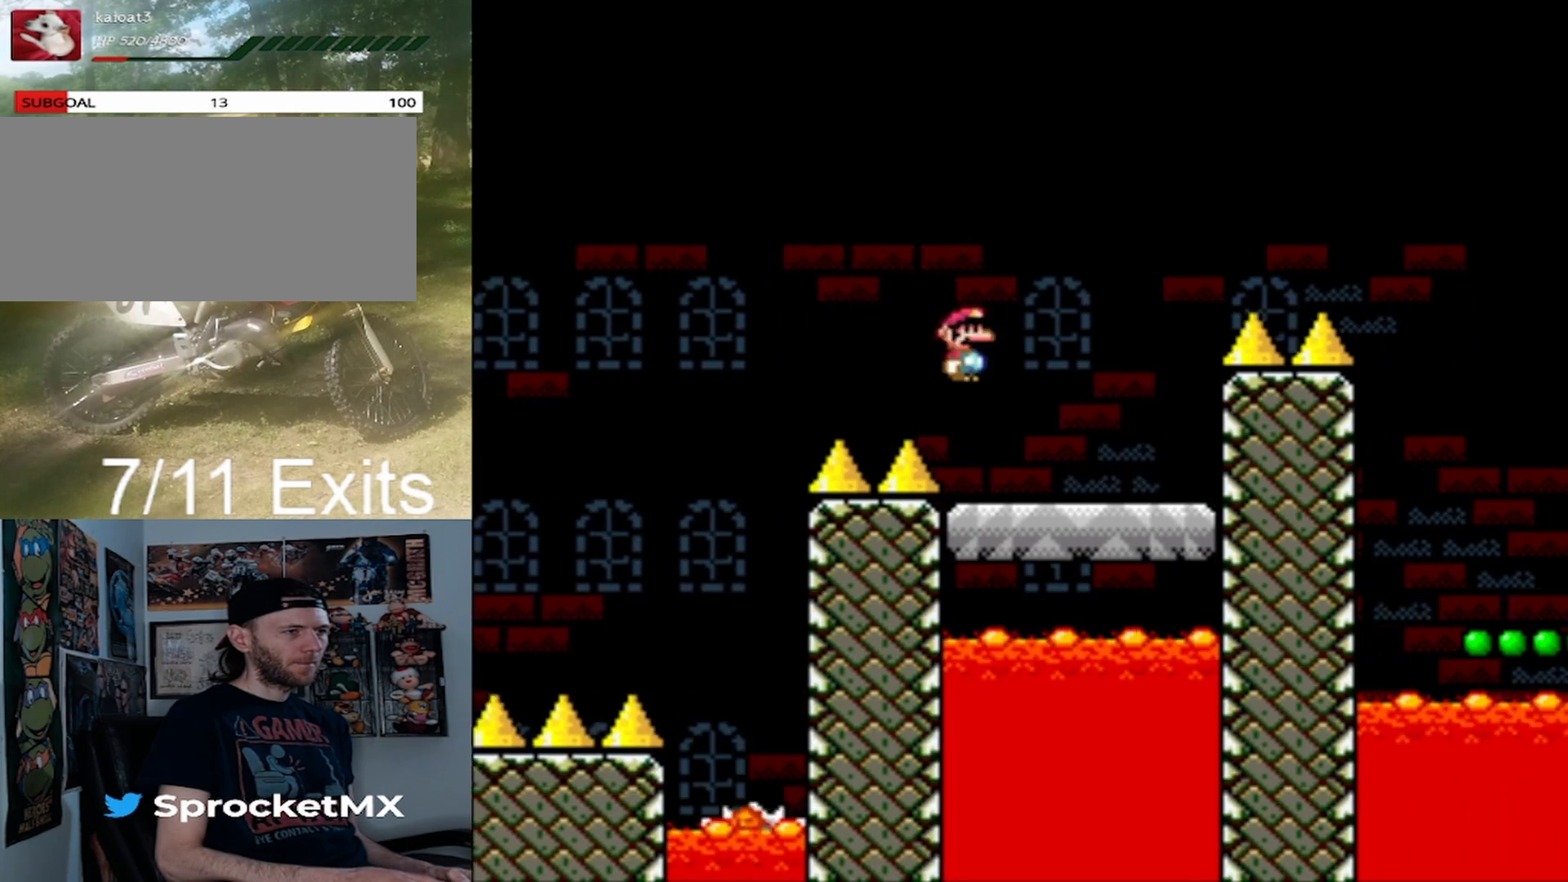
{"buttons": ["B", "Y", "DPAD_RIGHT"], "events": [[33, "DPAD_LEFT", "down"], [33, "DPAD_RIGHT", "up"], [33, "DPAD_UP", "down"], [33, "Y", "down"], [133, "B", "down"], [133, "DPAD_LEFT", "up"], [133, "DPAD_RIGHT", "down"], [133, "DPAD_UP", "up"]]}
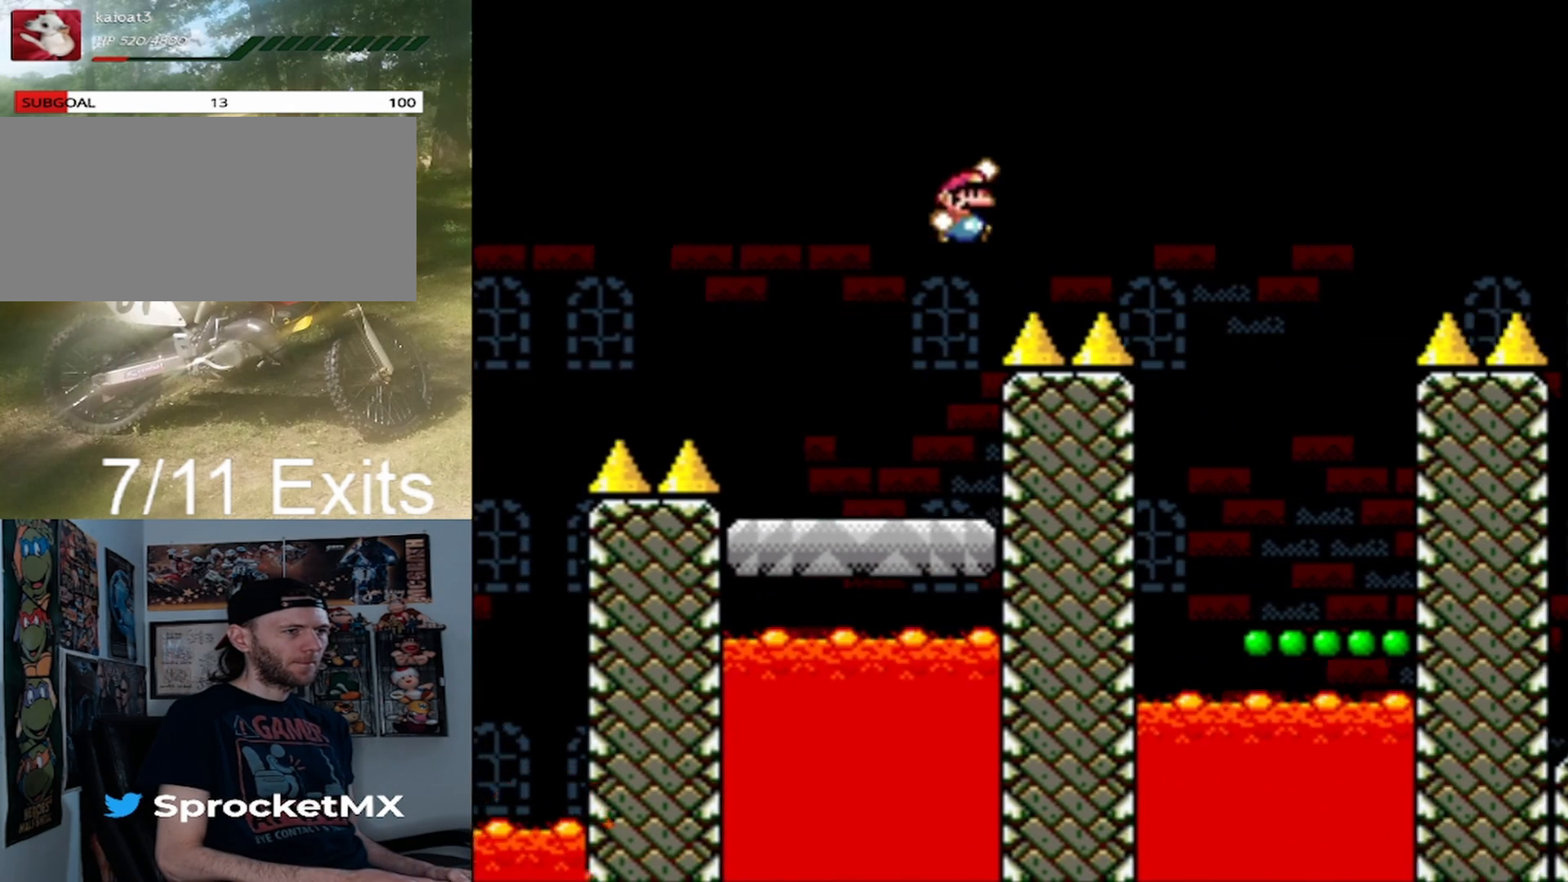
{"buttons": ["Y", "DPAD_LEFT"], "events": [[433, "DPAD_RIGHT", "up"], [467, "B", "up"], [467, "DPAD_LEFT", "down"]]}
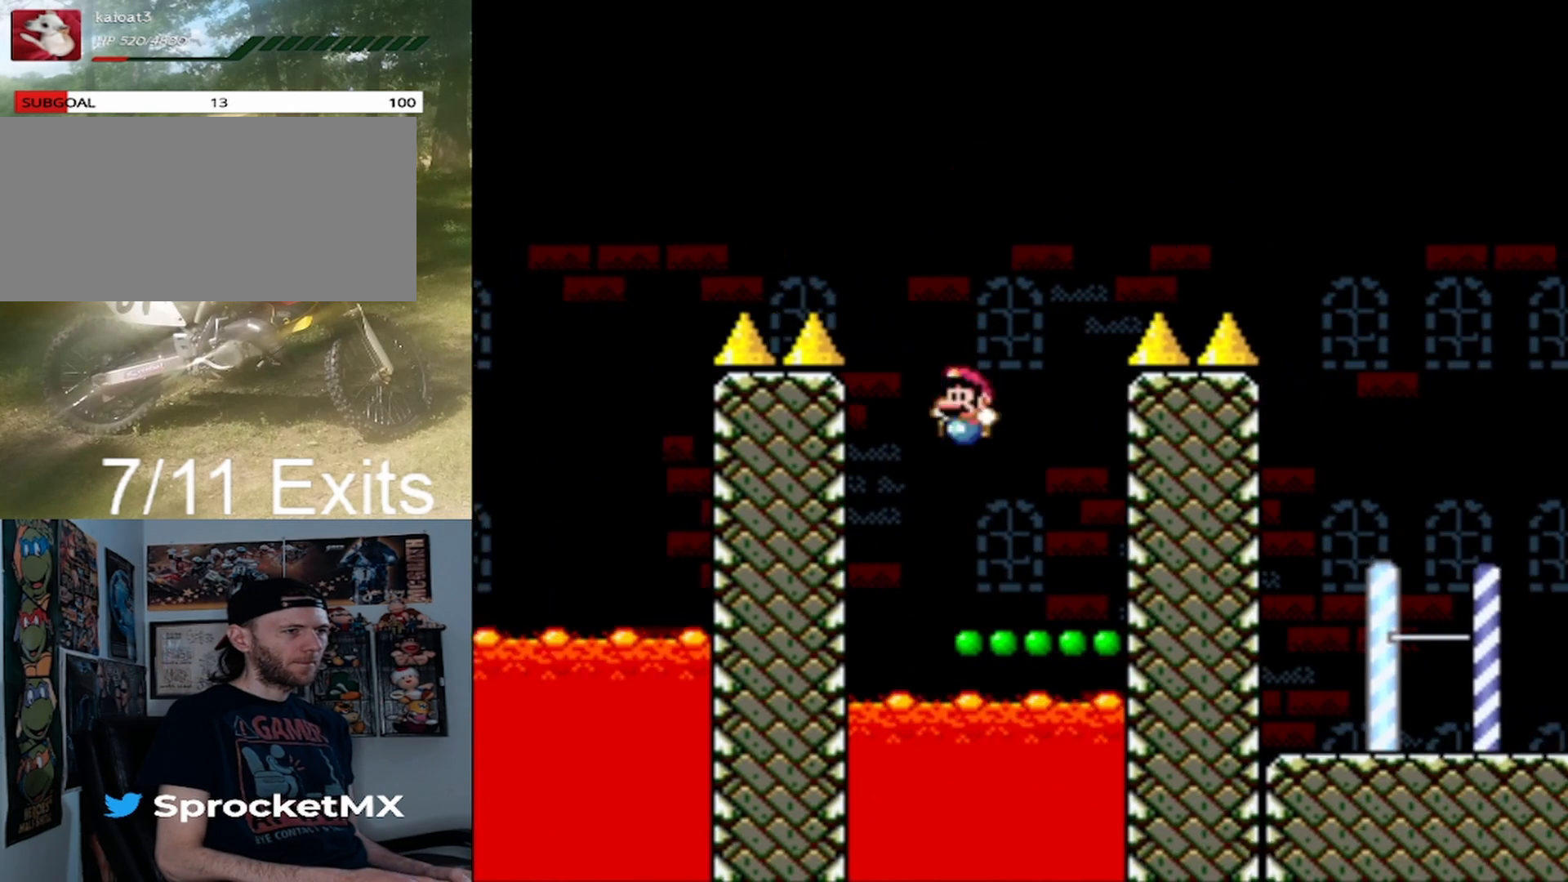
{"buttons": ["B", "Y", "DPAD_RIGHT"], "events": [[133, "DPAD_LEFT", "up"], [167, "B", "down"], [333, "DPAD_RIGHT", "down"]]}
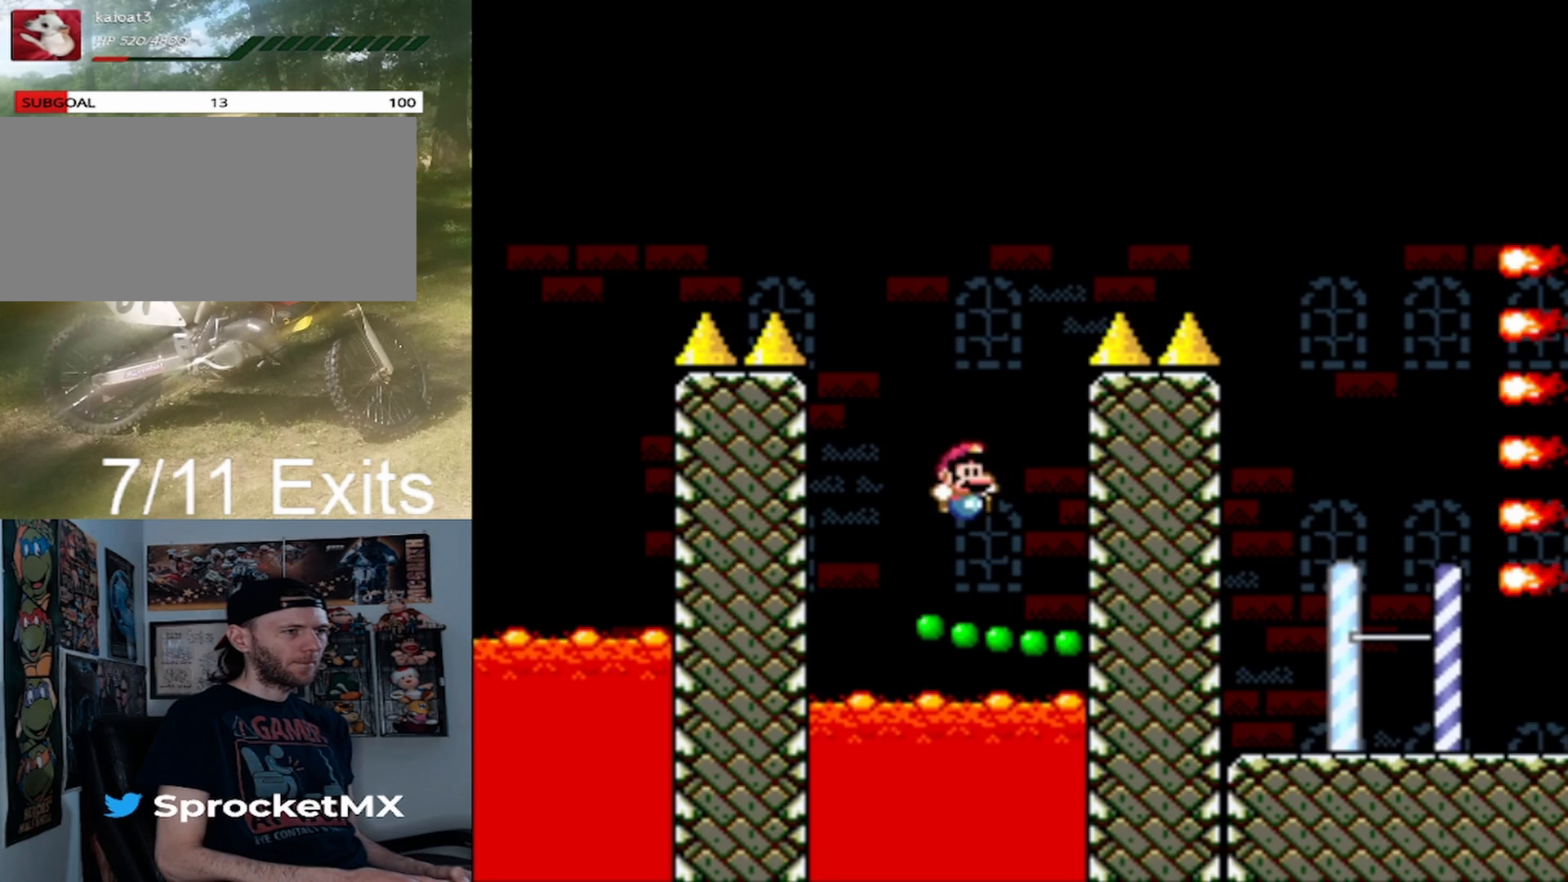
{"buttons": ["B", "Y", "DPAD_RIGHT"], "events": []}
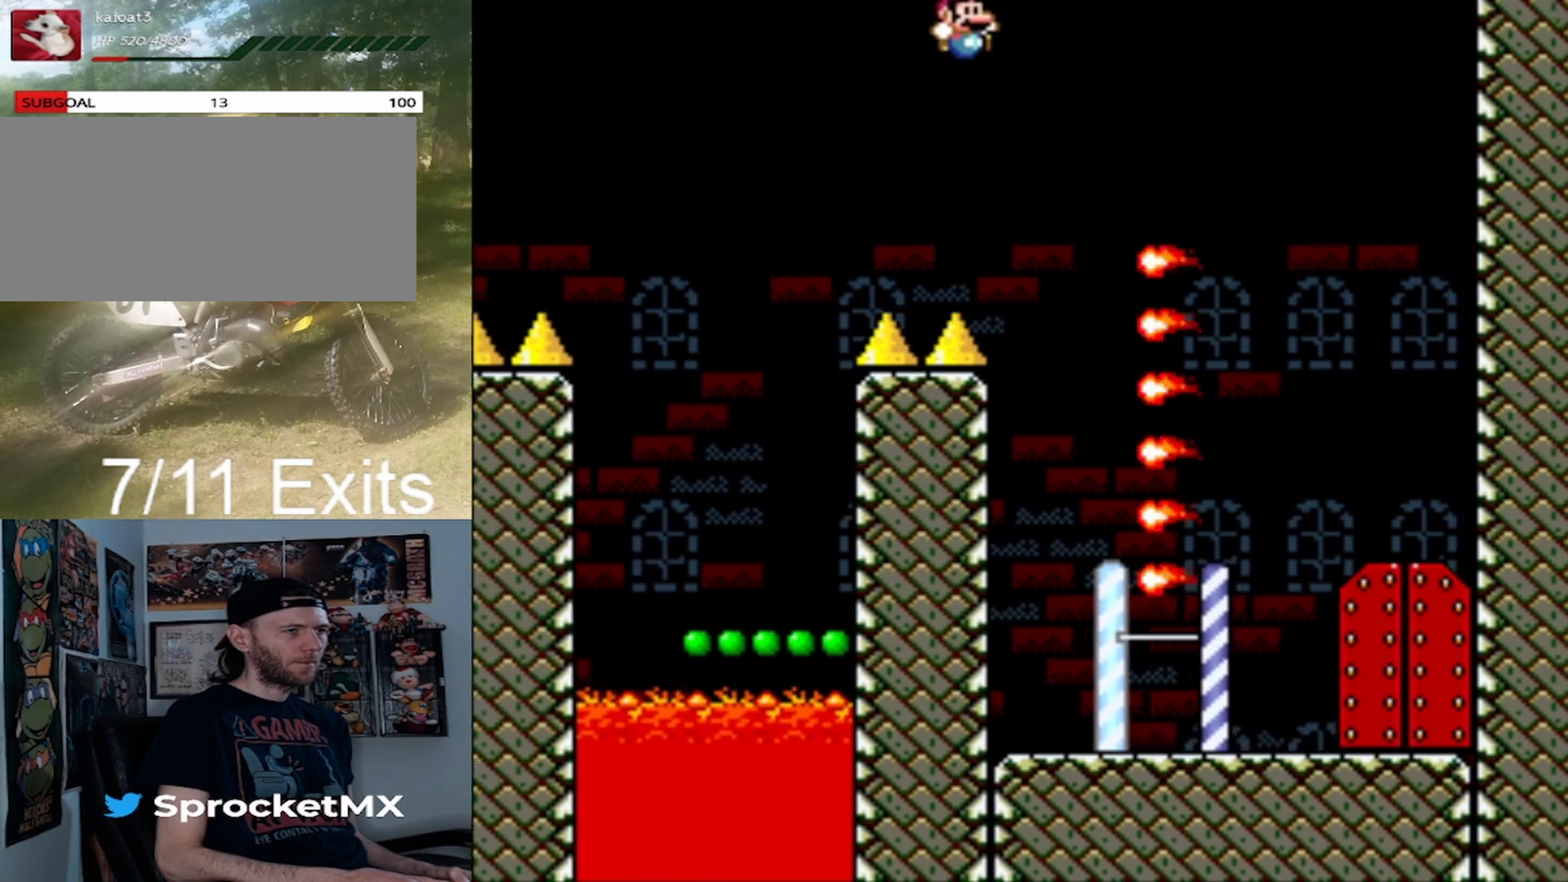
{"buttons": ["B", "Y", "DPAD_LEFT"], "events": [[233, "DPAD_RIGHT", "up"], [300, "DPAD_LEFT", "down"]]}
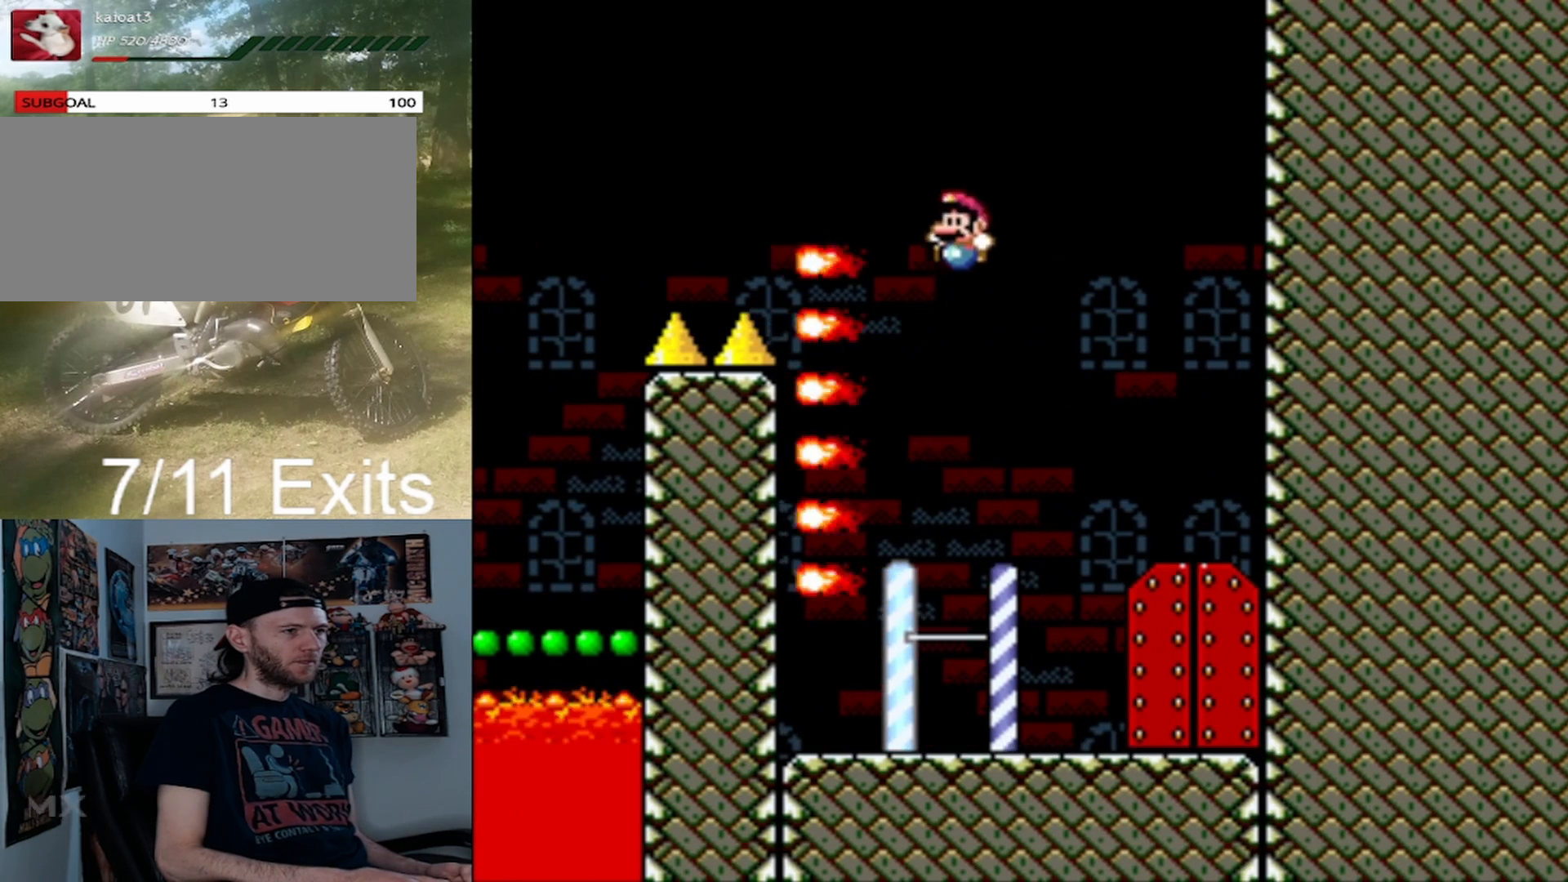
{"buttons": ["B", "Y", "DPAD_RIGHT"], "events": [[67, "DPAD_LEFT", "up"], [167, "DPAD_RIGHT", "down"]]}
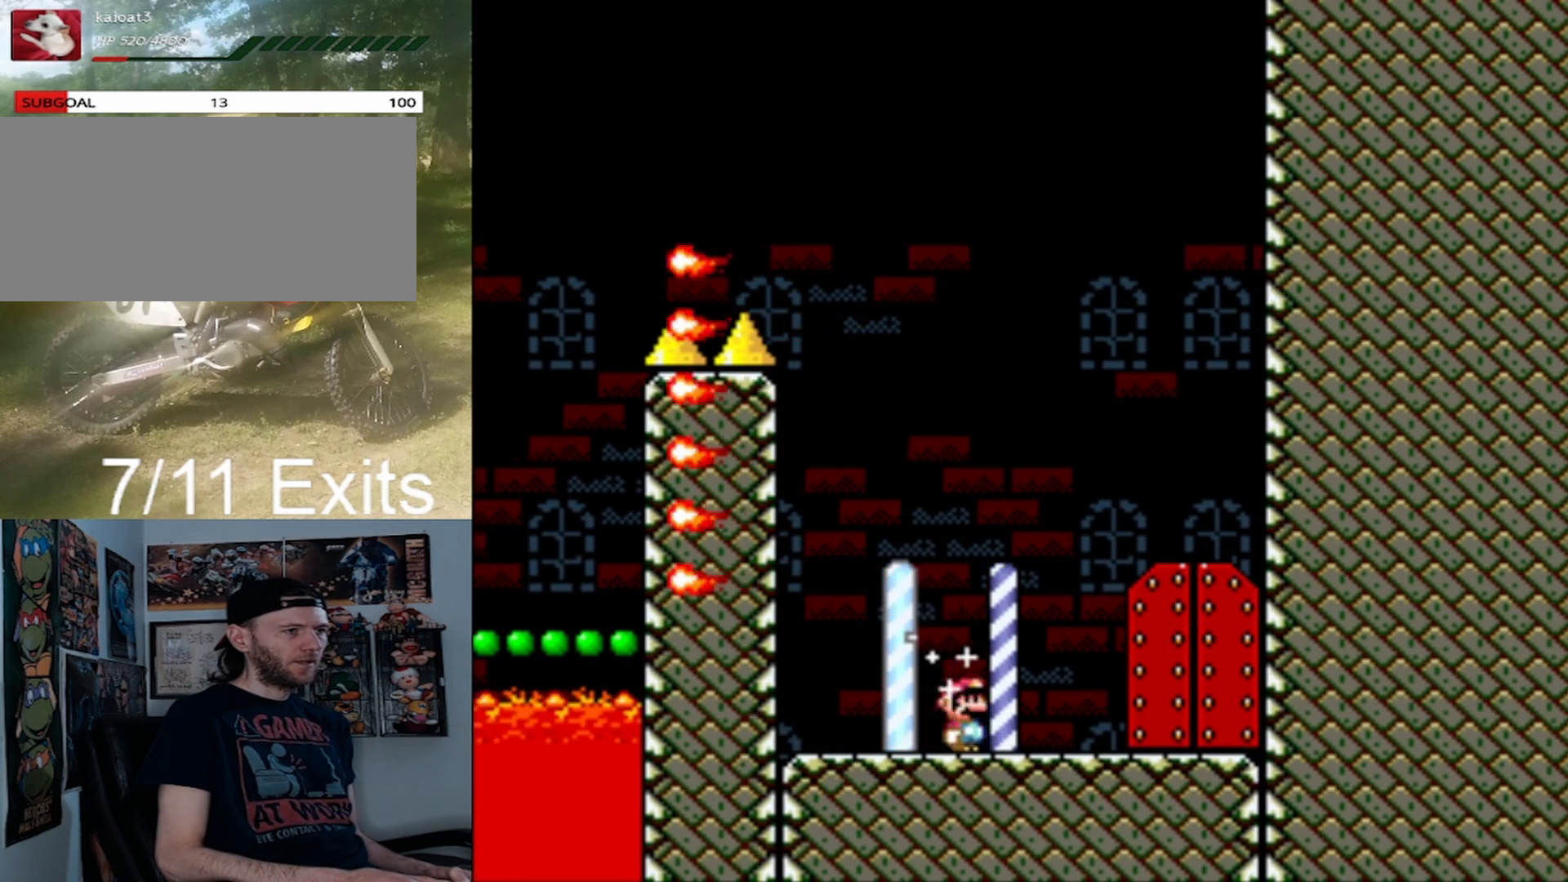
{"buttons": ["Y", "DPAD_UP"], "events": [[267, "B", "up"], [333, "DPAD_RIGHT", "up"], [500, "DPAD_UP", "down"]]}
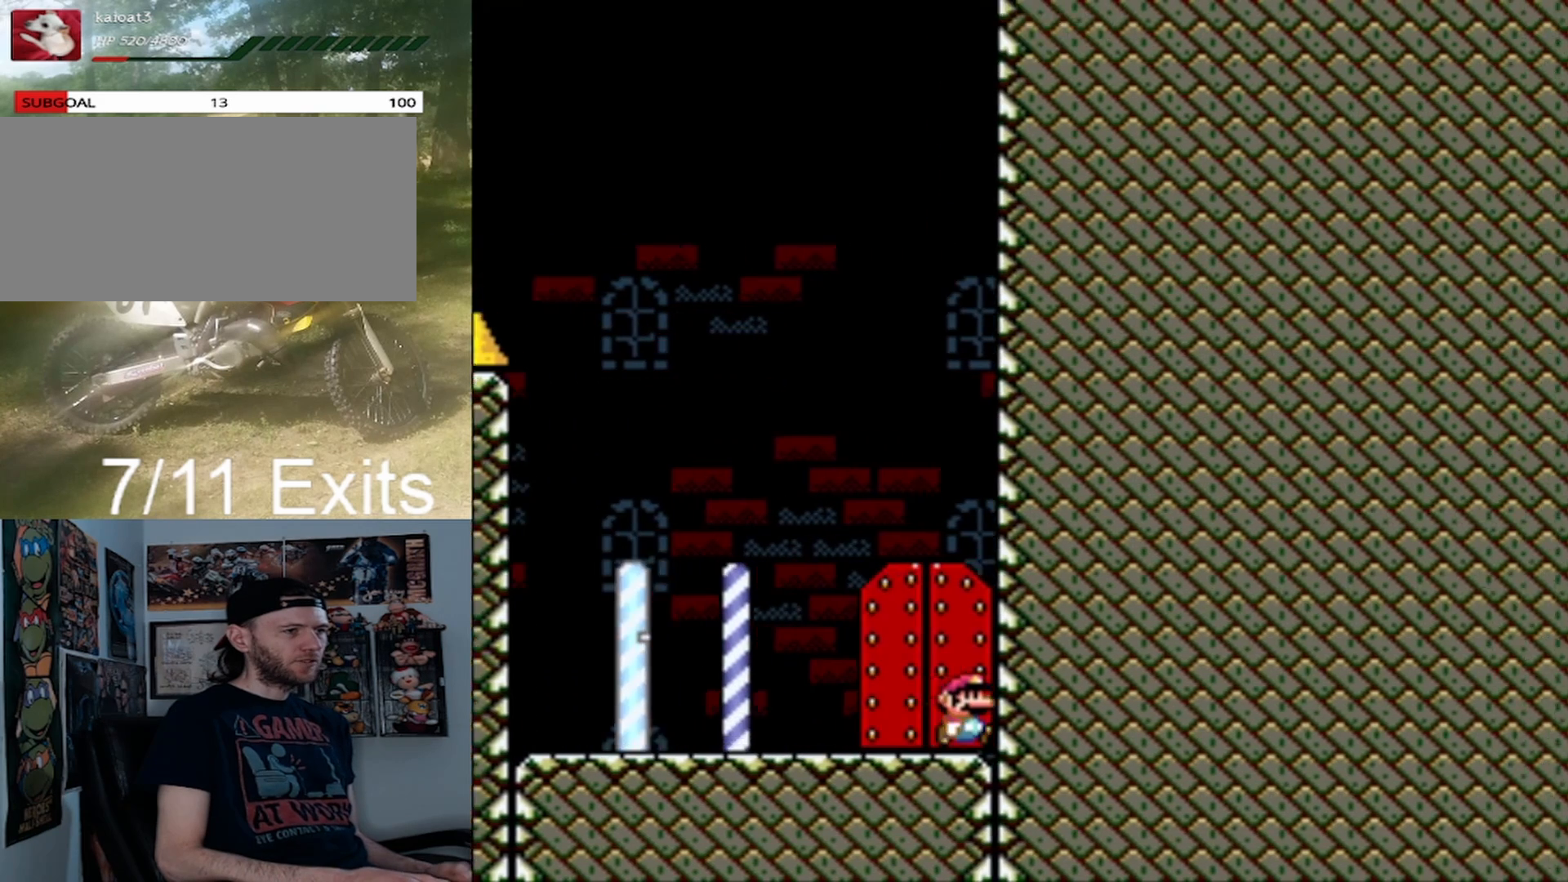
{"buttons": [], "events": [[167, "DPAD_UP", "up"], [333, "Y", "up"]]}